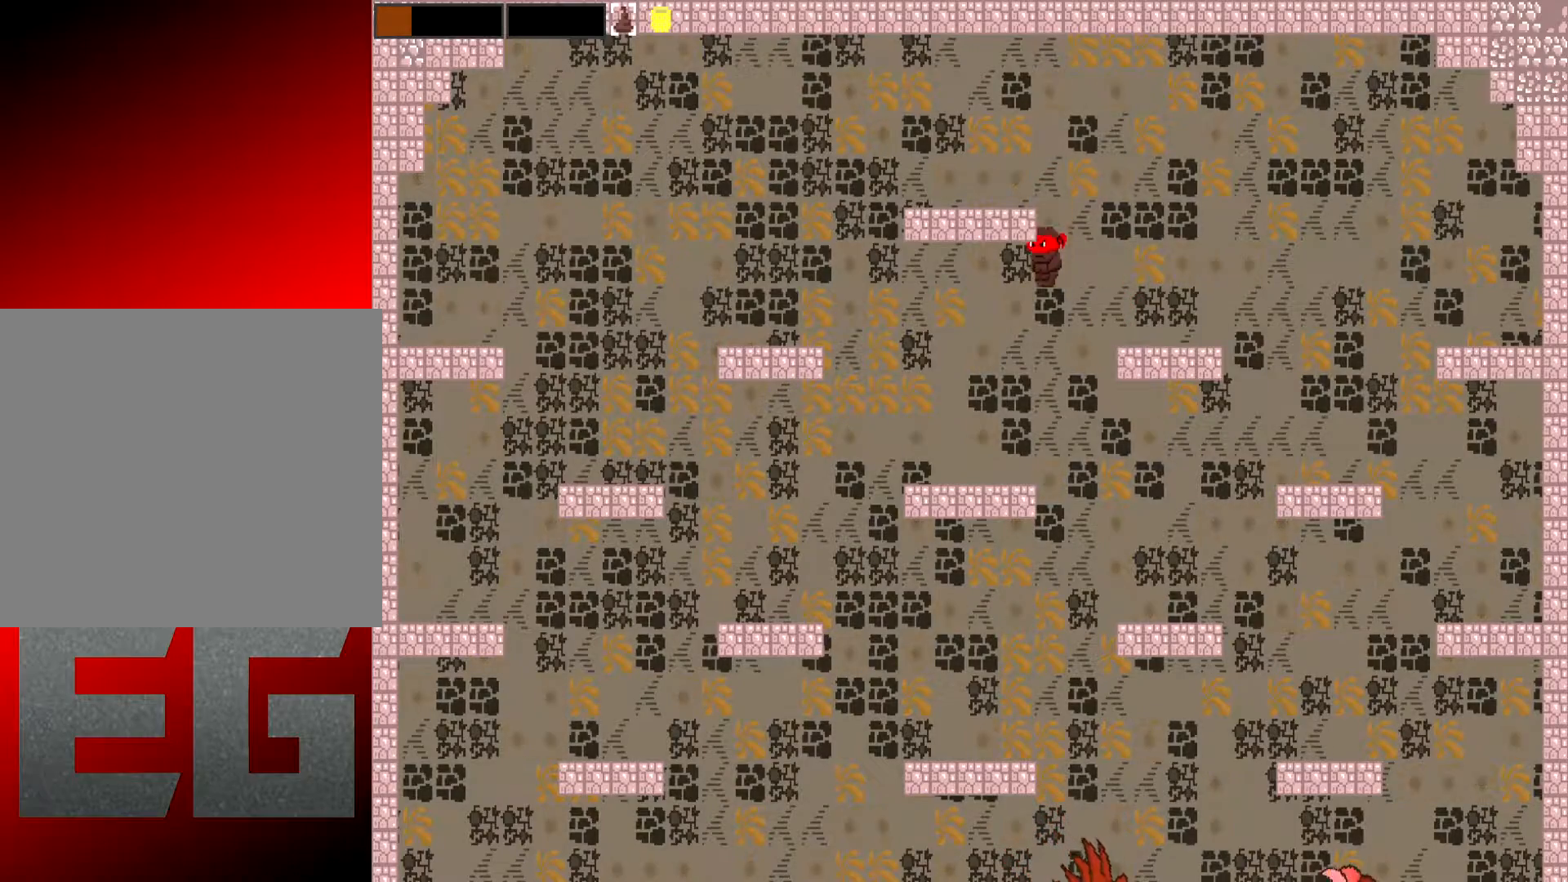
Gameplay with a controller (Xbox layout); each line is a JSON object with the inputs held at the frame after it. "events" lists button and stick changes between this image and that frame as [ms after this image, input, new state], when the widget could be followed in between. Not read: L3 R3 right_stick.
{"buttons": [], "left_stick": "left", "events": [[34, "left_stick", "left"]]}
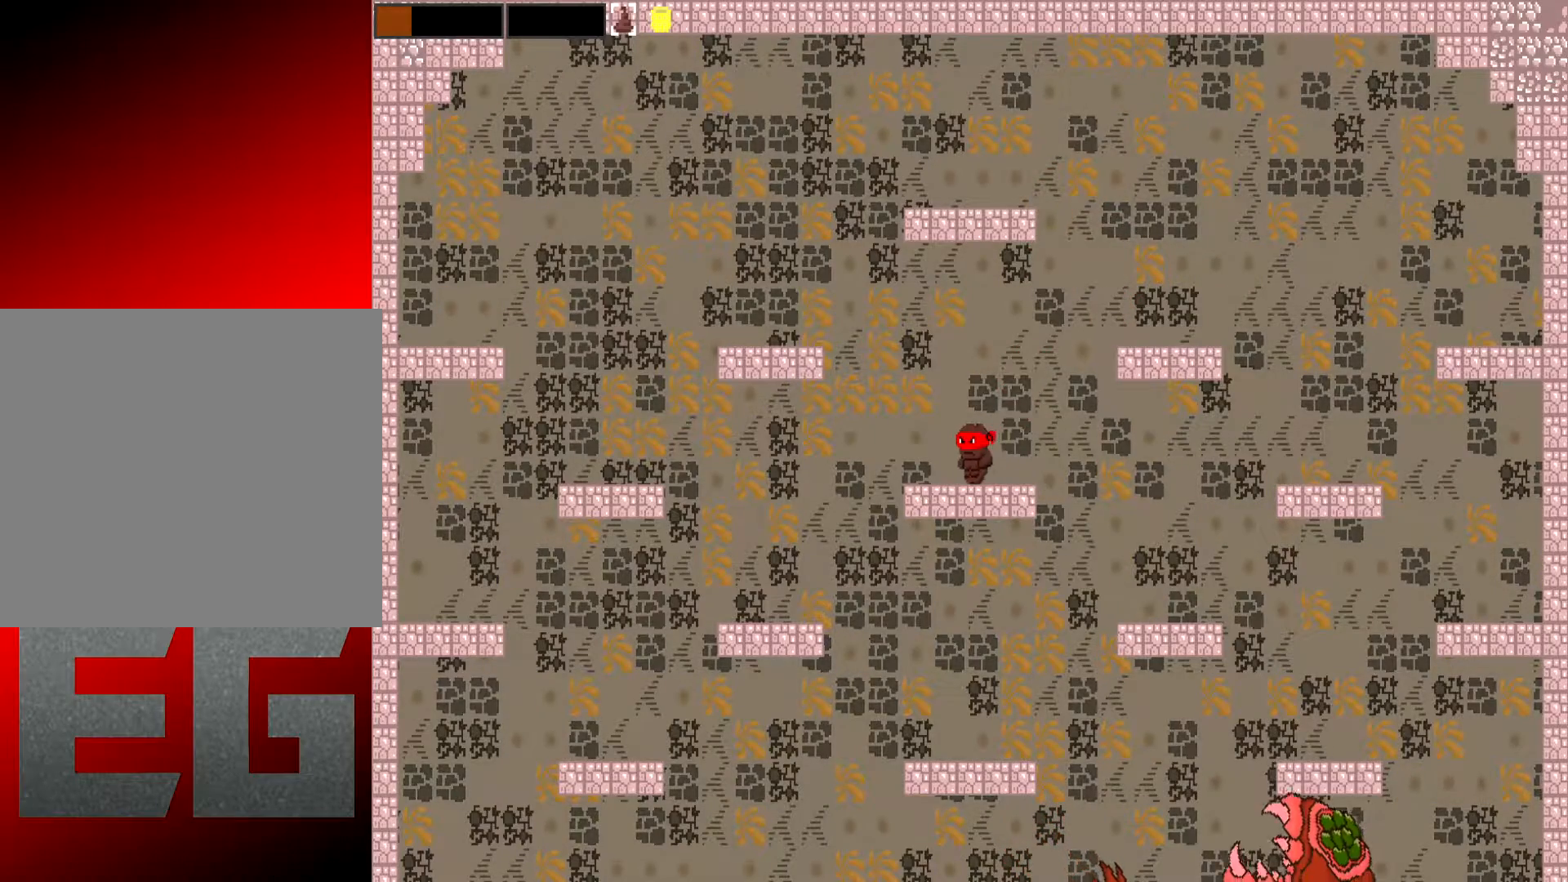
{"buttons": [], "left_stick": "center", "events": [[183, "left_stick", "right"], [317, "left_stick", "center"]]}
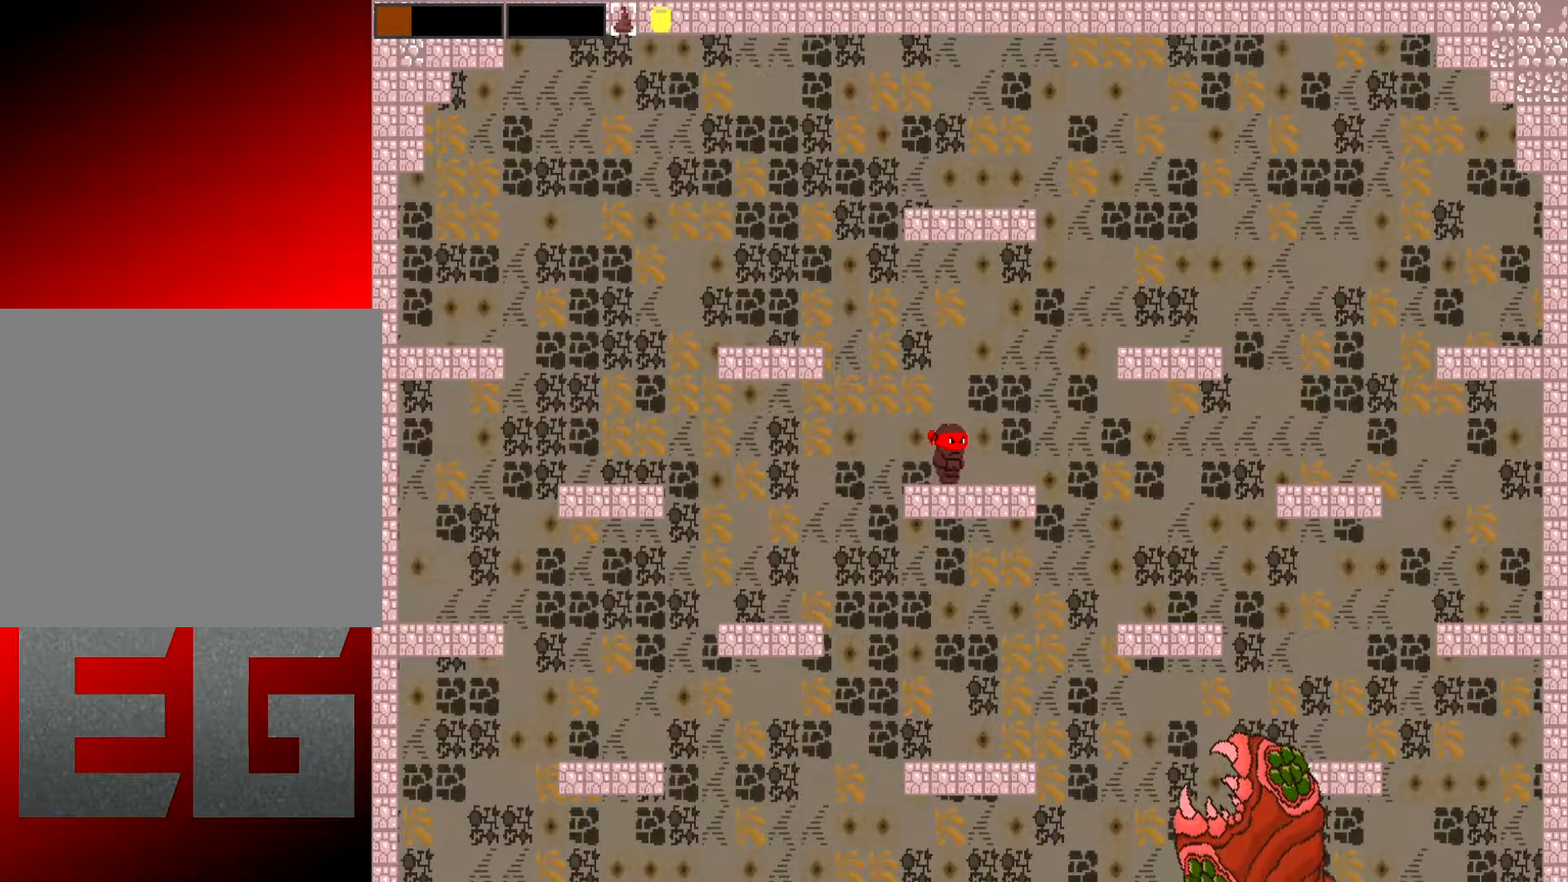
{"buttons": ["X", "L2"], "left_stick": "center", "events": [[50, "X", "down"], [317, "L2", "down"]]}
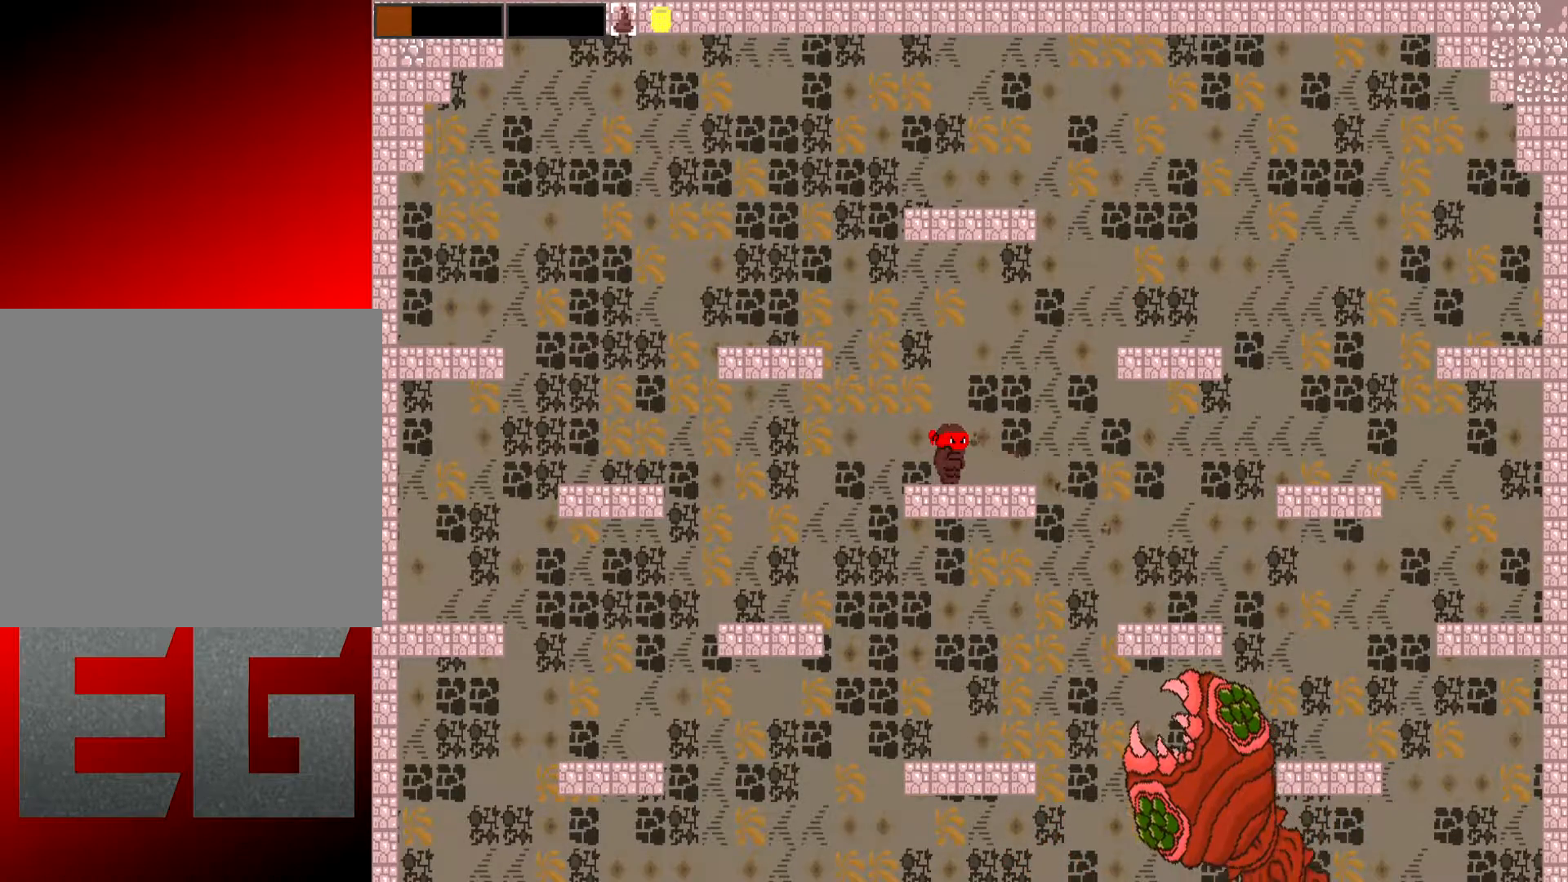
{"buttons": ["X", "L2"], "left_stick": "center", "events": []}
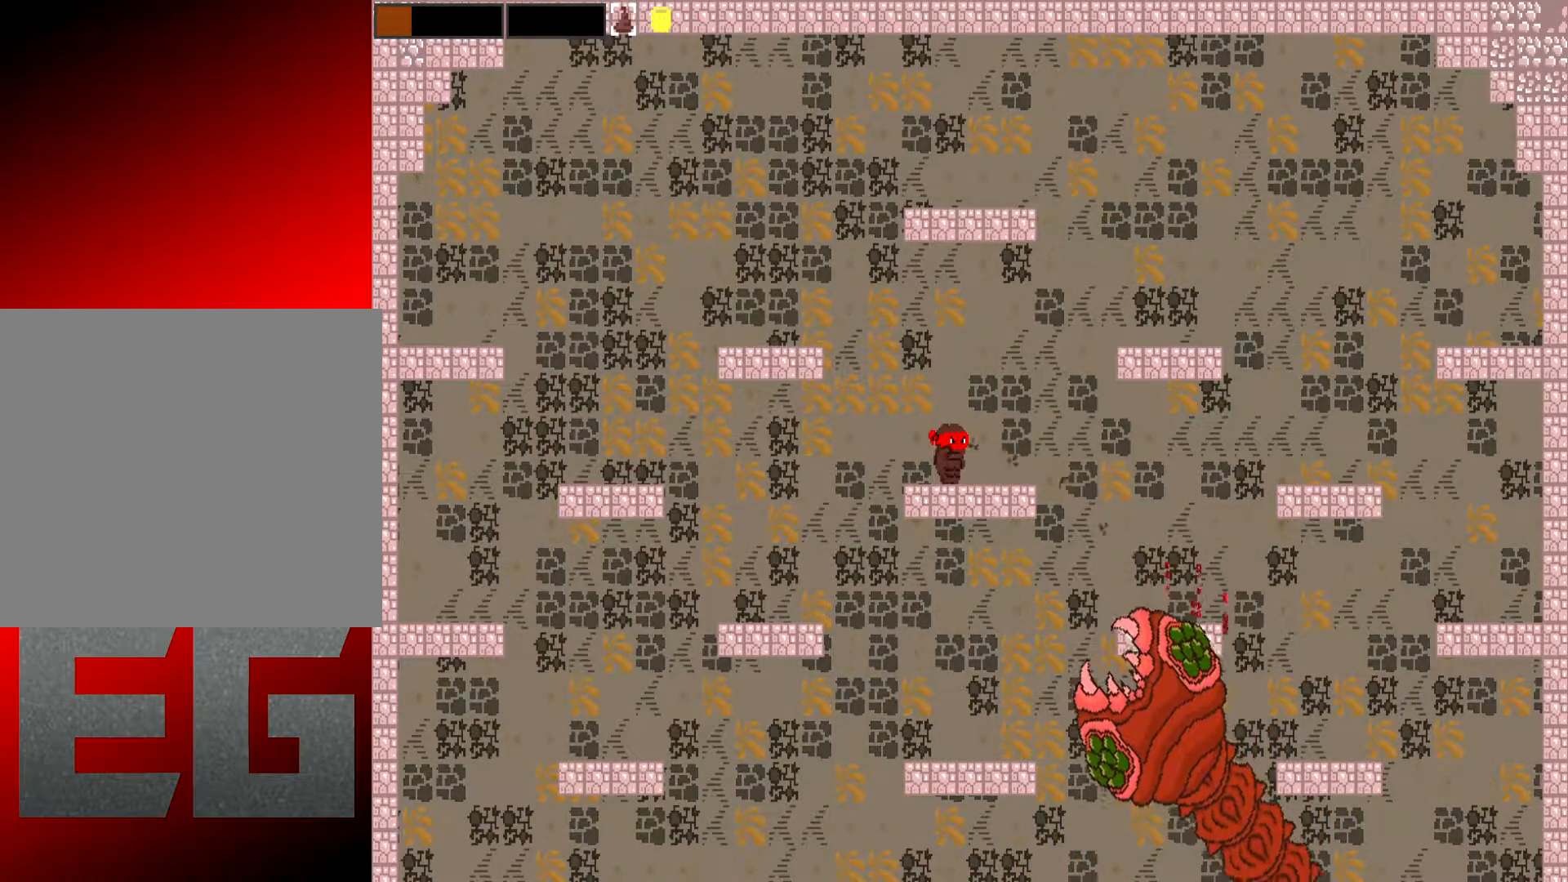
{"buttons": ["X", "L2"], "left_stick": "center", "events": []}
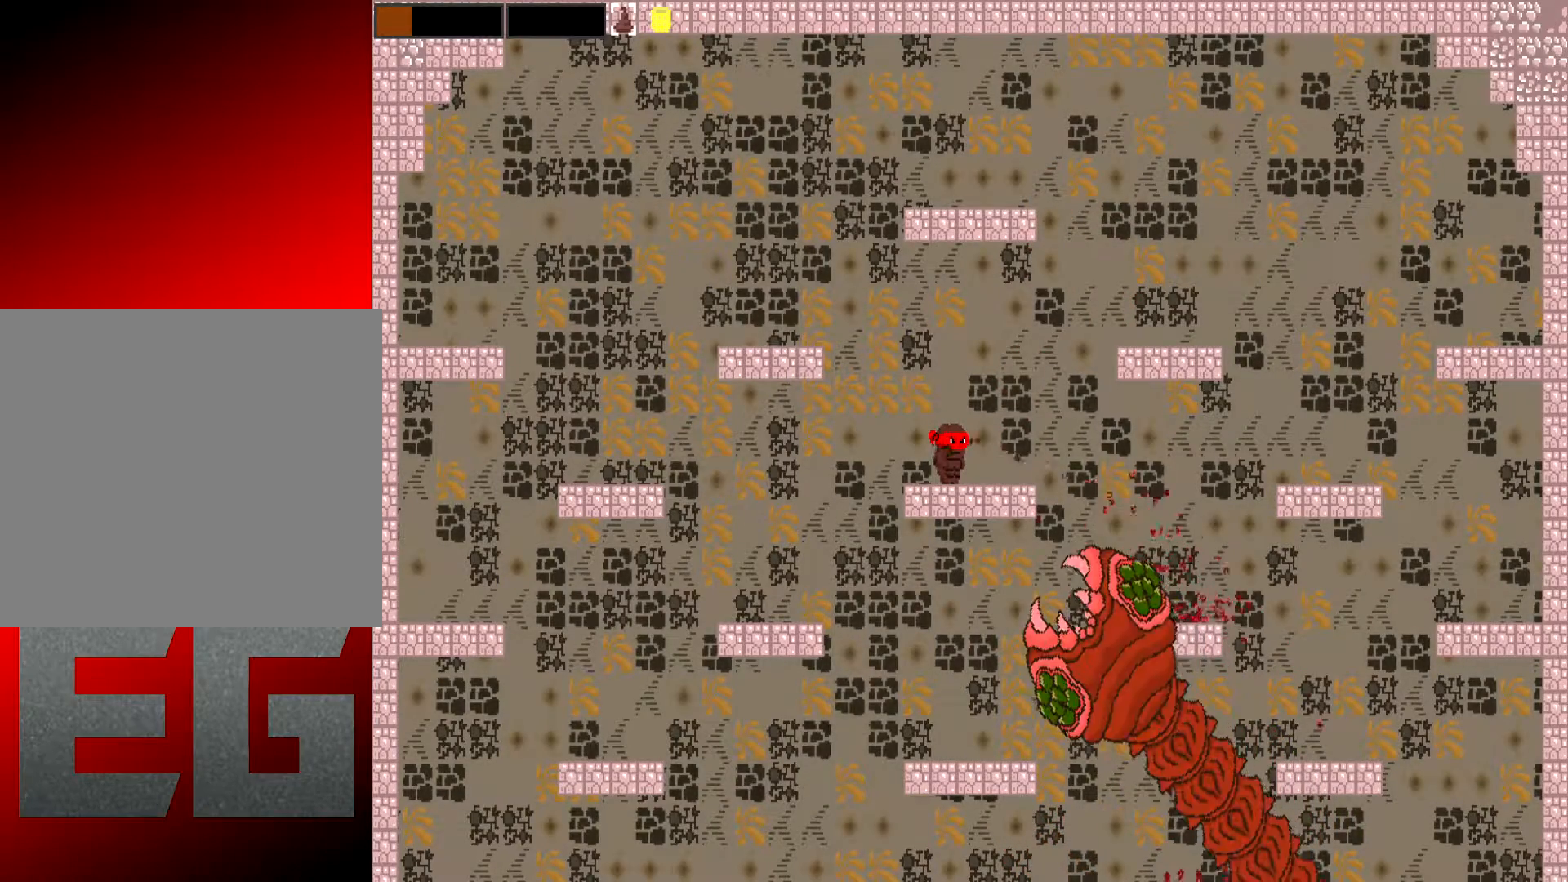
{"buttons": ["X", "L2"], "left_stick": "left", "events": [[400, "left_stick", "left"]]}
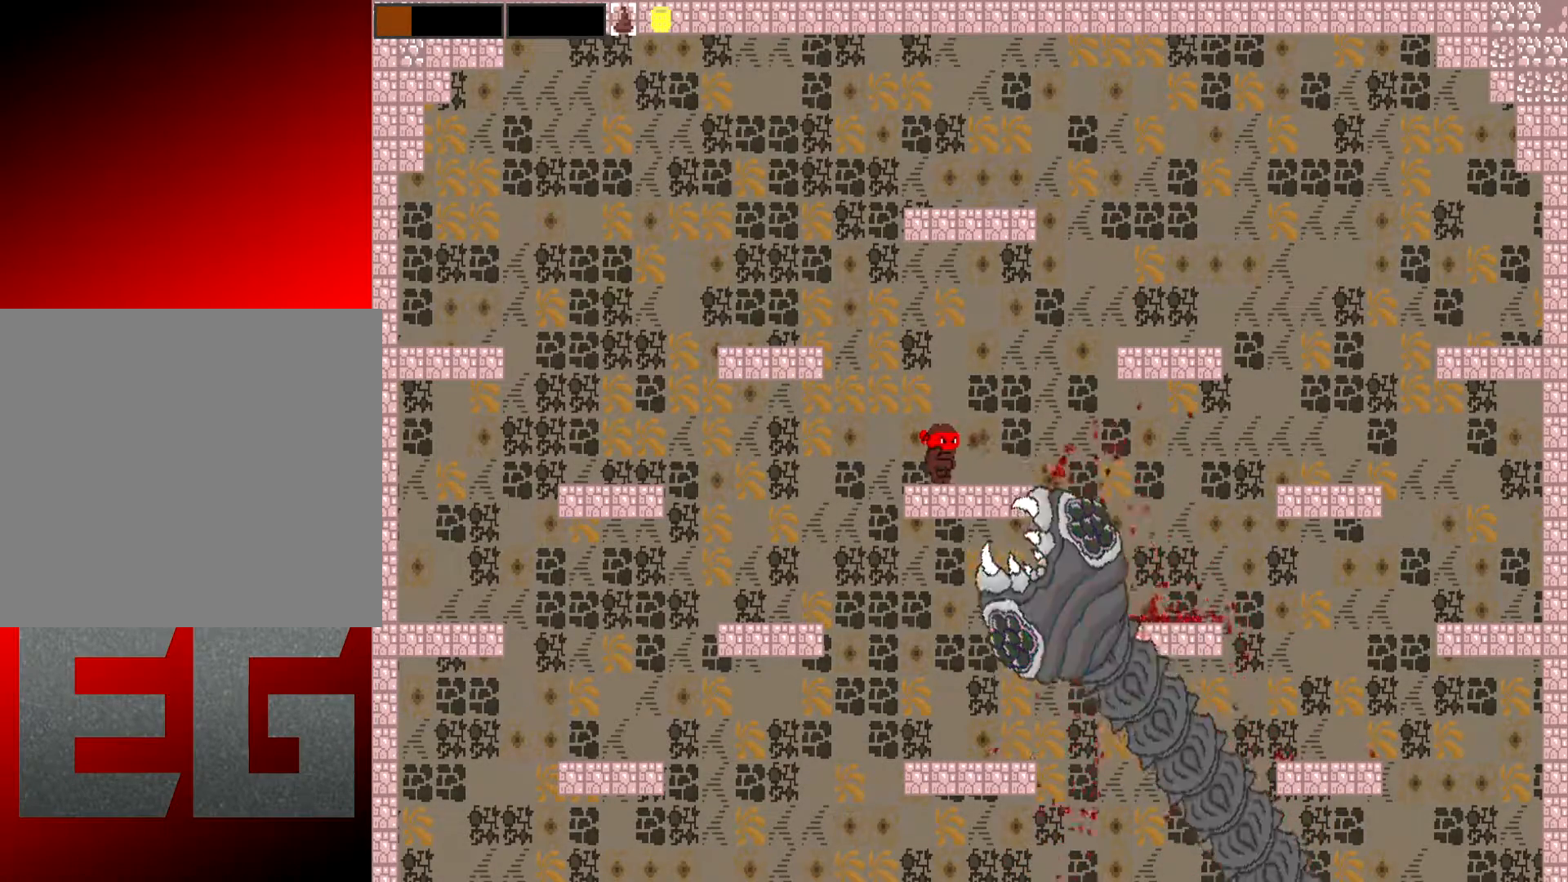
{"buttons": ["X", "L2"], "left_stick": "left", "events": [[200, "A", "down"], [367, "A", "up"]]}
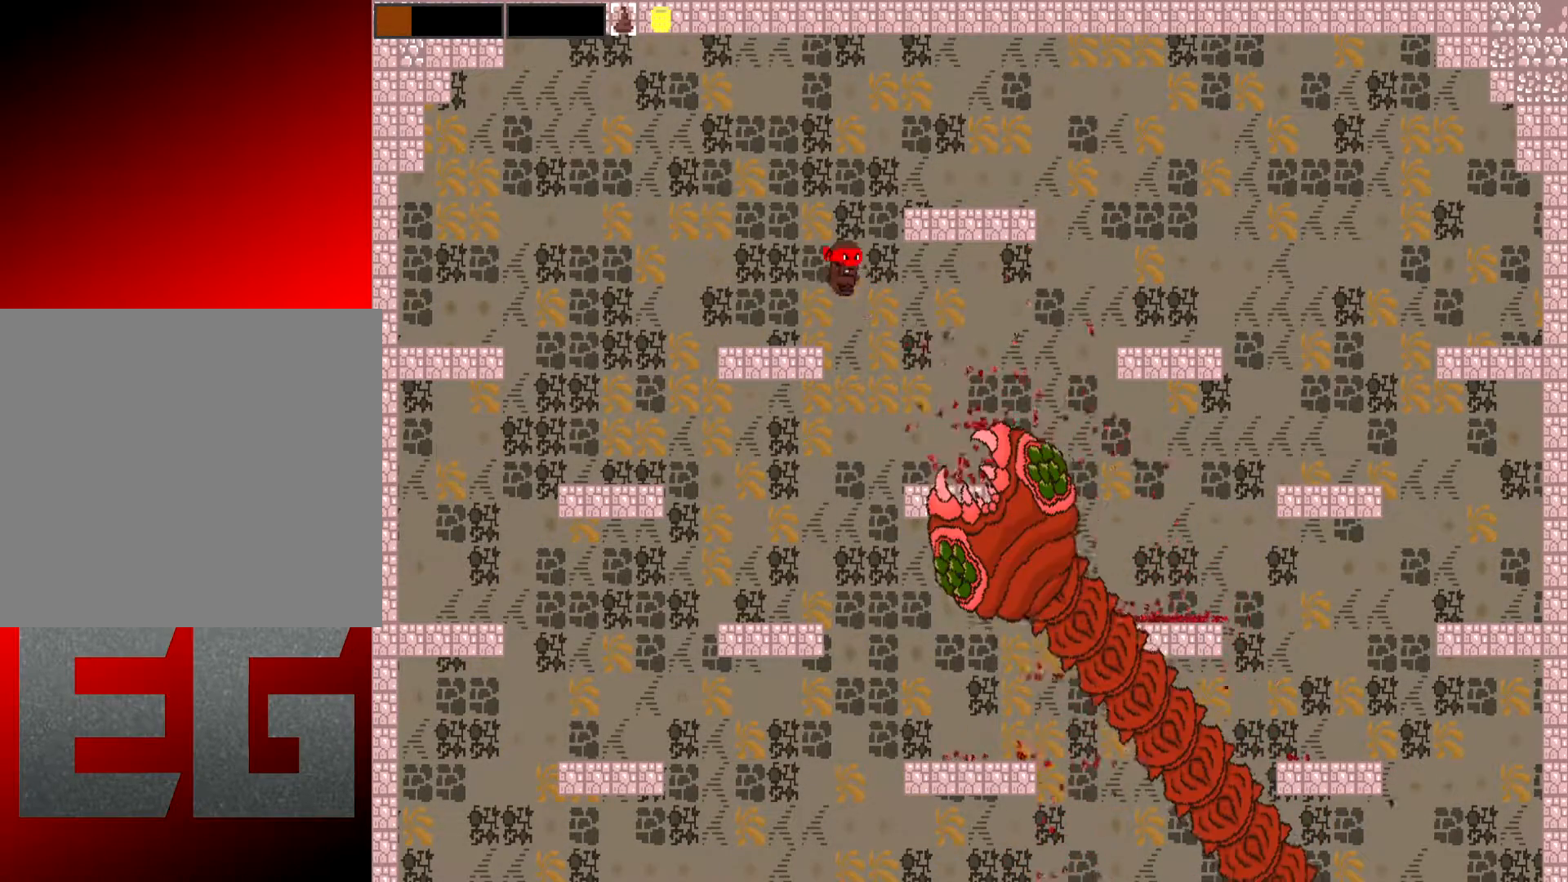
{"buttons": ["X", "L2"], "left_stick": "left", "events": [[183, "left_stick", "center"], [450, "left_stick", "left"]]}
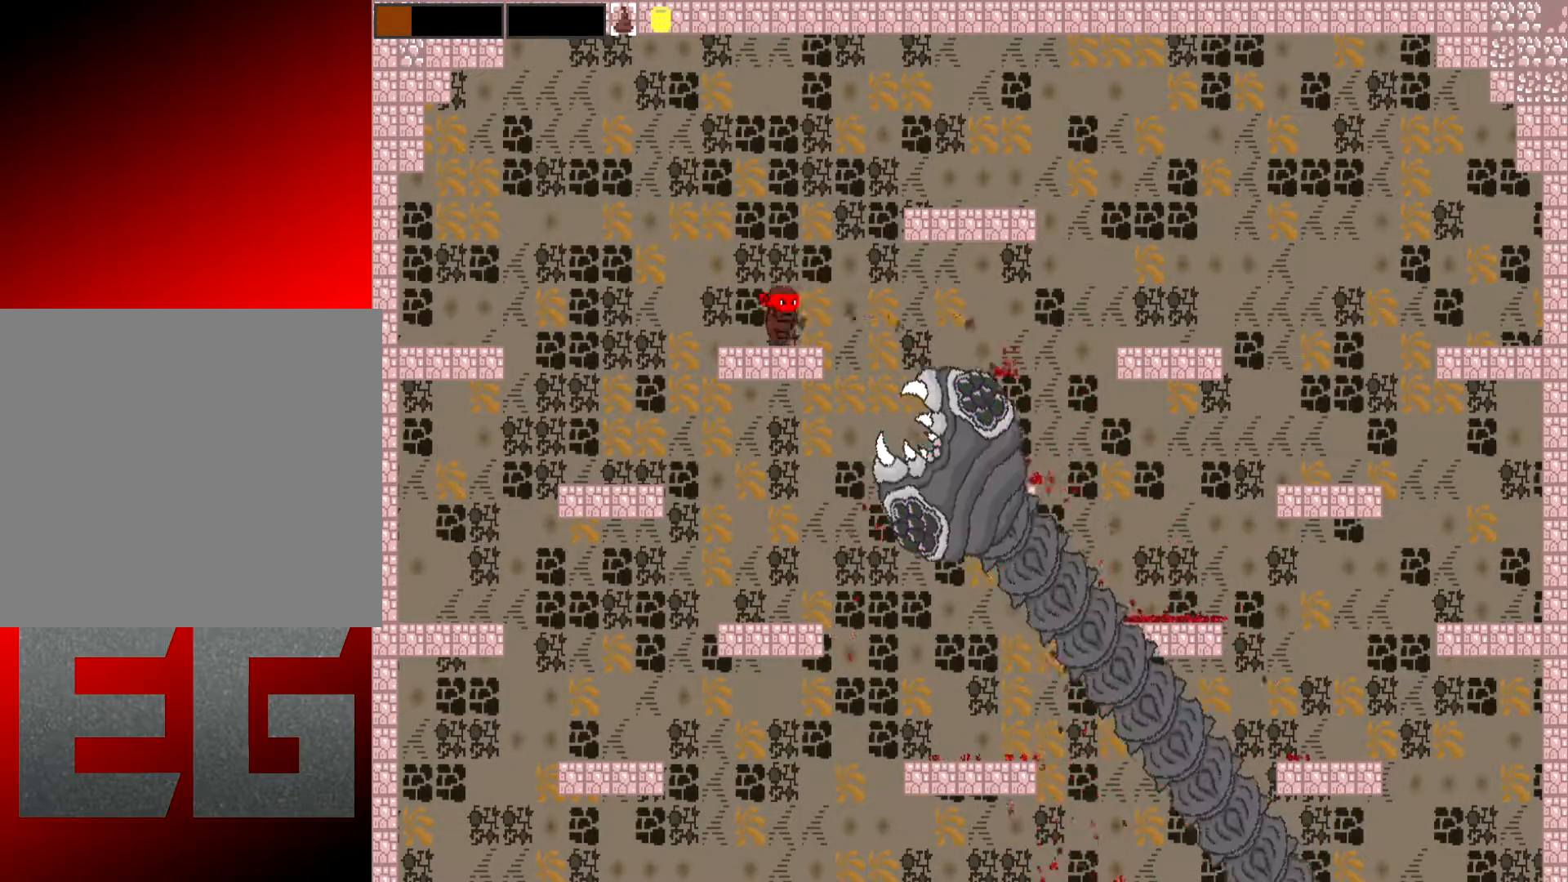
{"buttons": ["X", "L2"], "left_stick": "left", "events": [[50, "left_stick", "center"], [484, "left_stick", "left"]]}
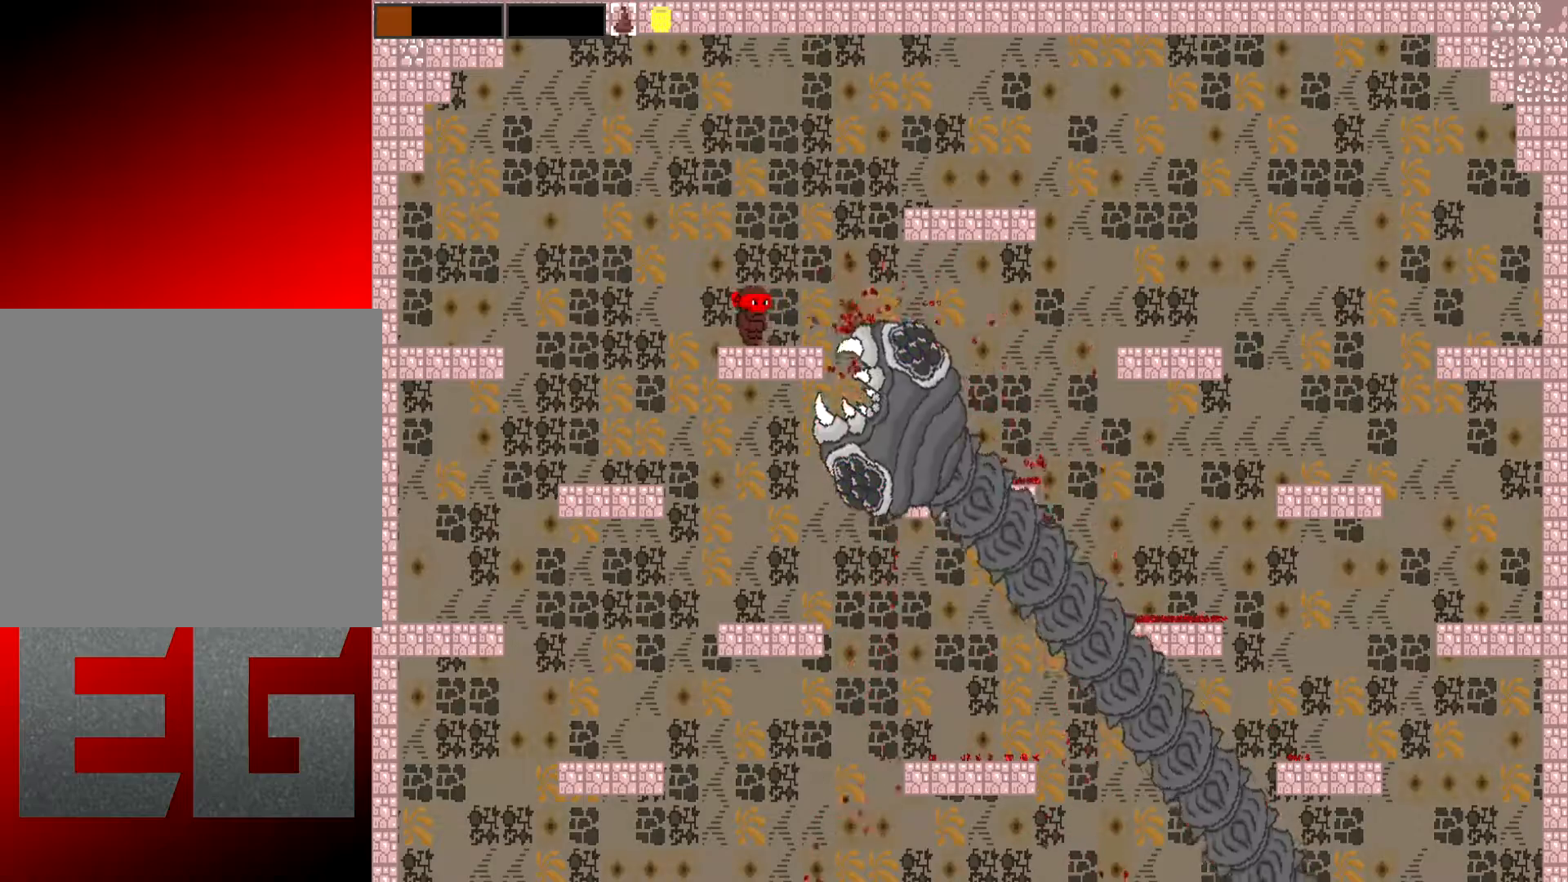
{"buttons": ["X", "L2"], "left_stick": "left", "events": [[117, "left_stick", "center"], [350, "left_stick", "right"], [500, "left_stick", "left"]]}
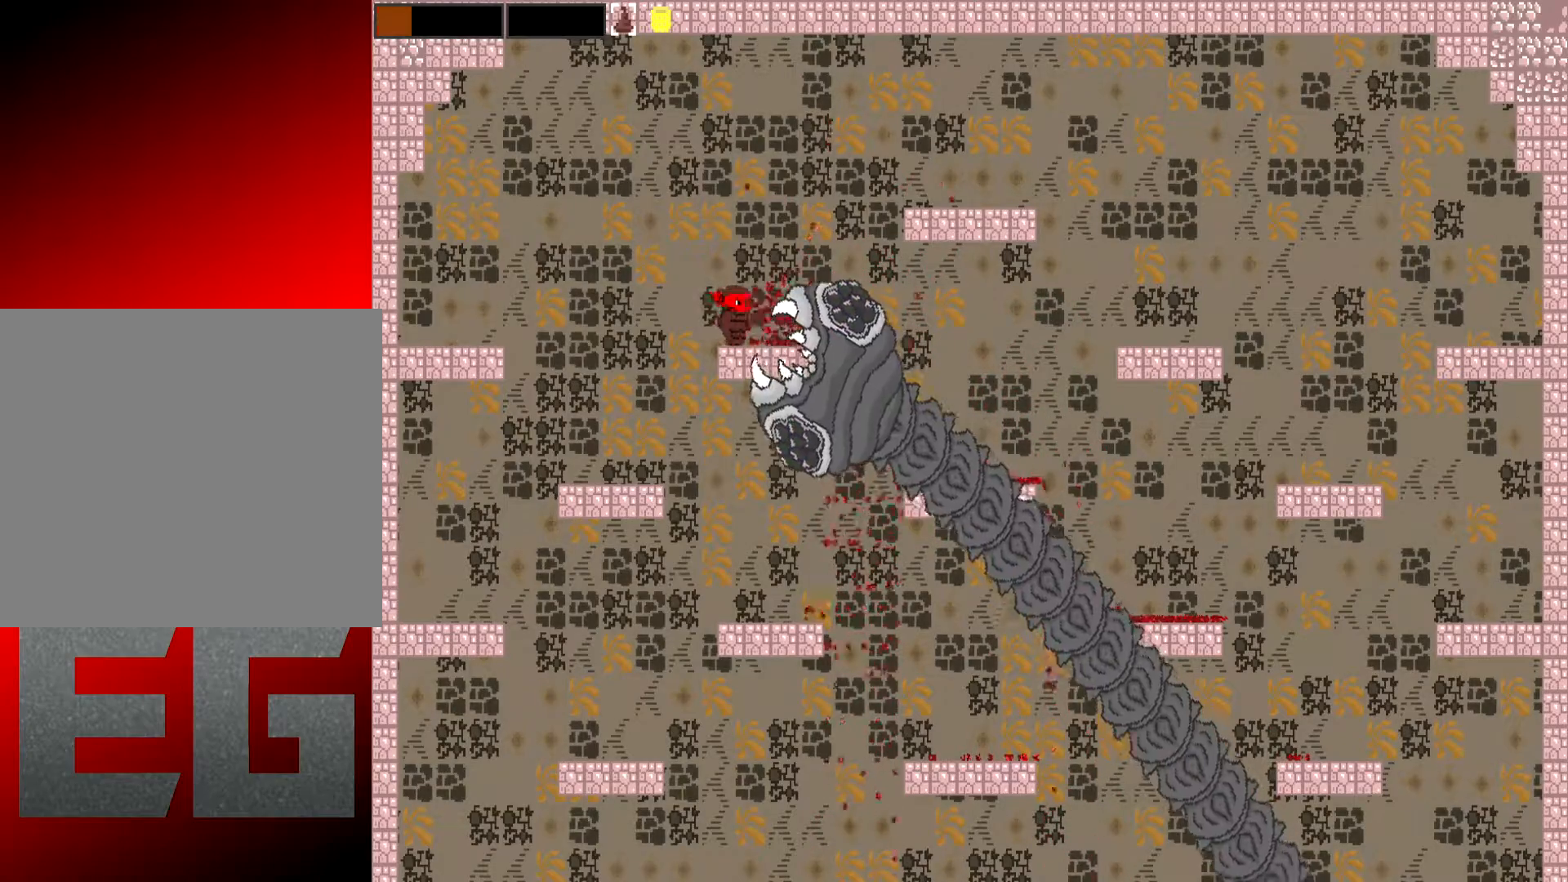
{"buttons": ["X", "L2"], "left_stick": "left", "events": [[267, "A", "down"], [501, "A", "up"]]}
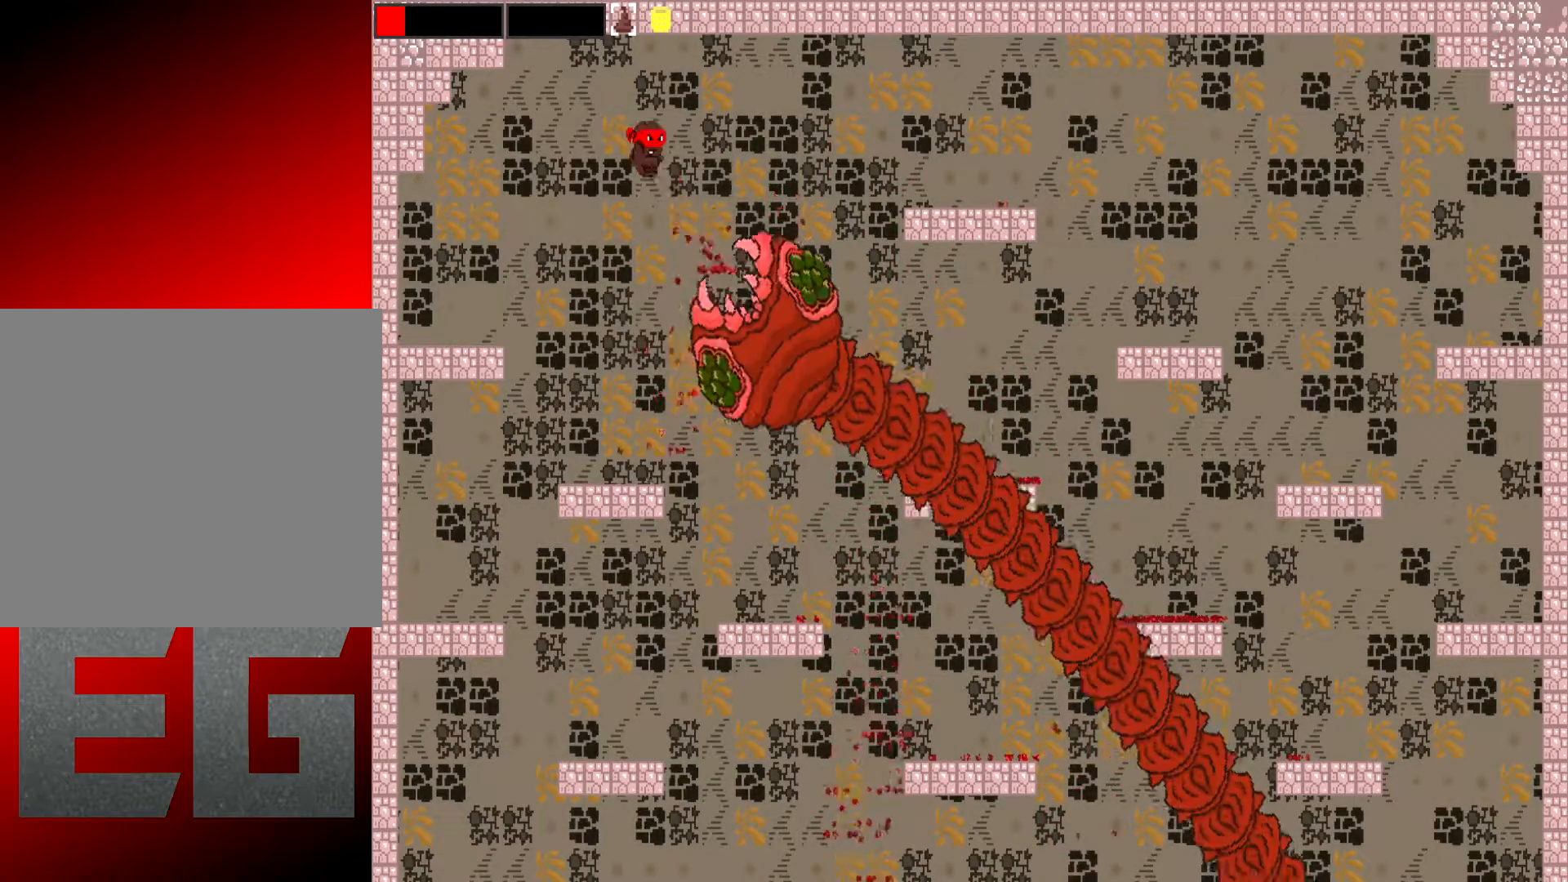
{"buttons": ["X", "L2"], "left_stick": "left", "events": []}
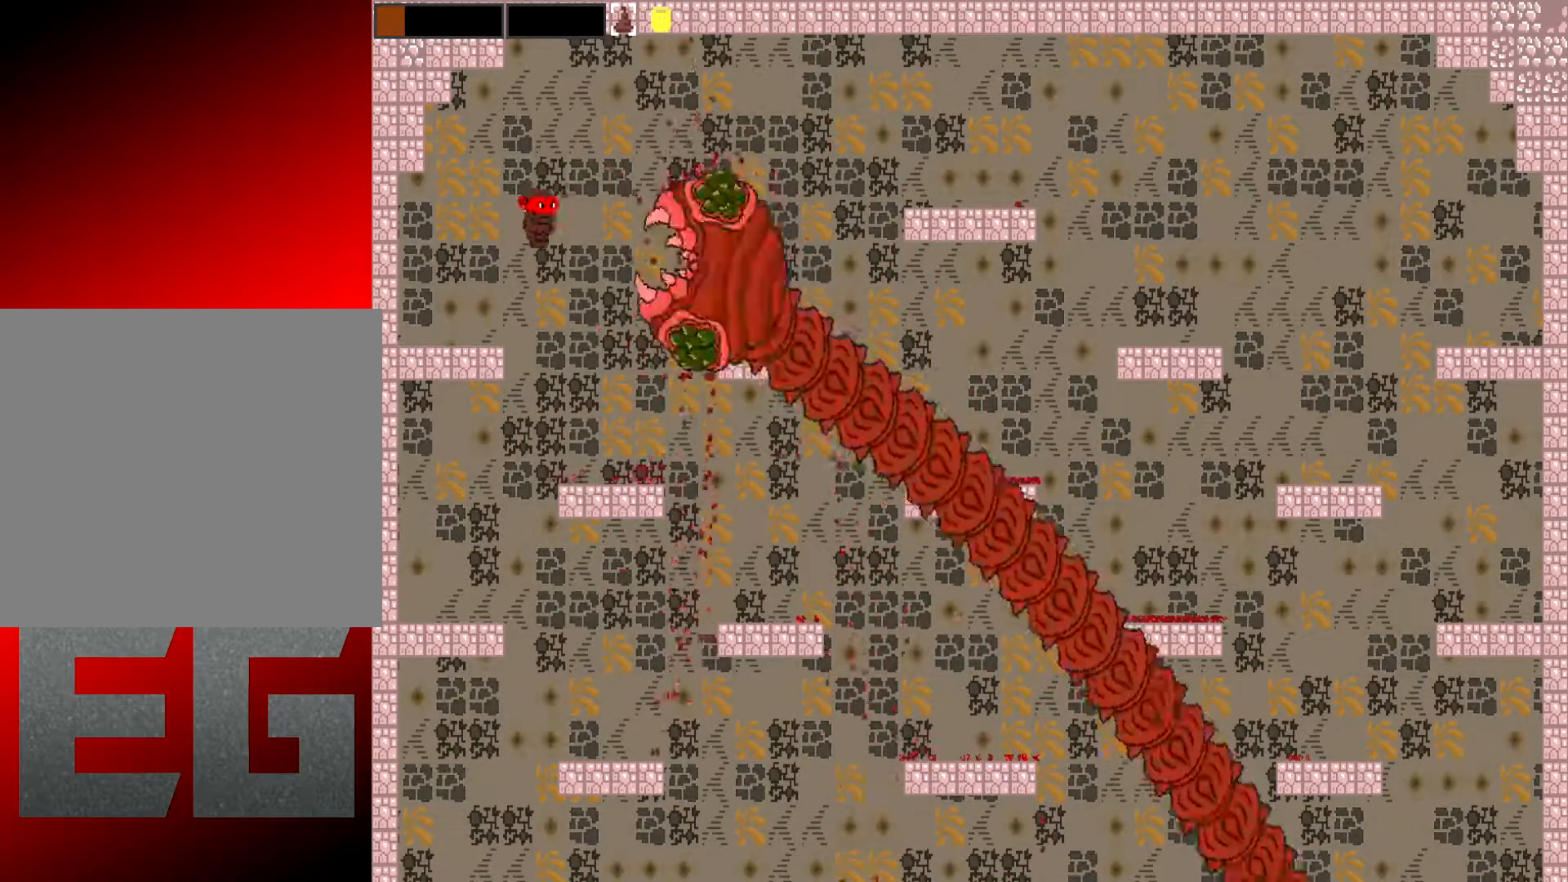
{"buttons": ["X", "L2"], "left_stick": "up", "events": [[417, "left_stick", "center"], [501, "left_stick", "up"]]}
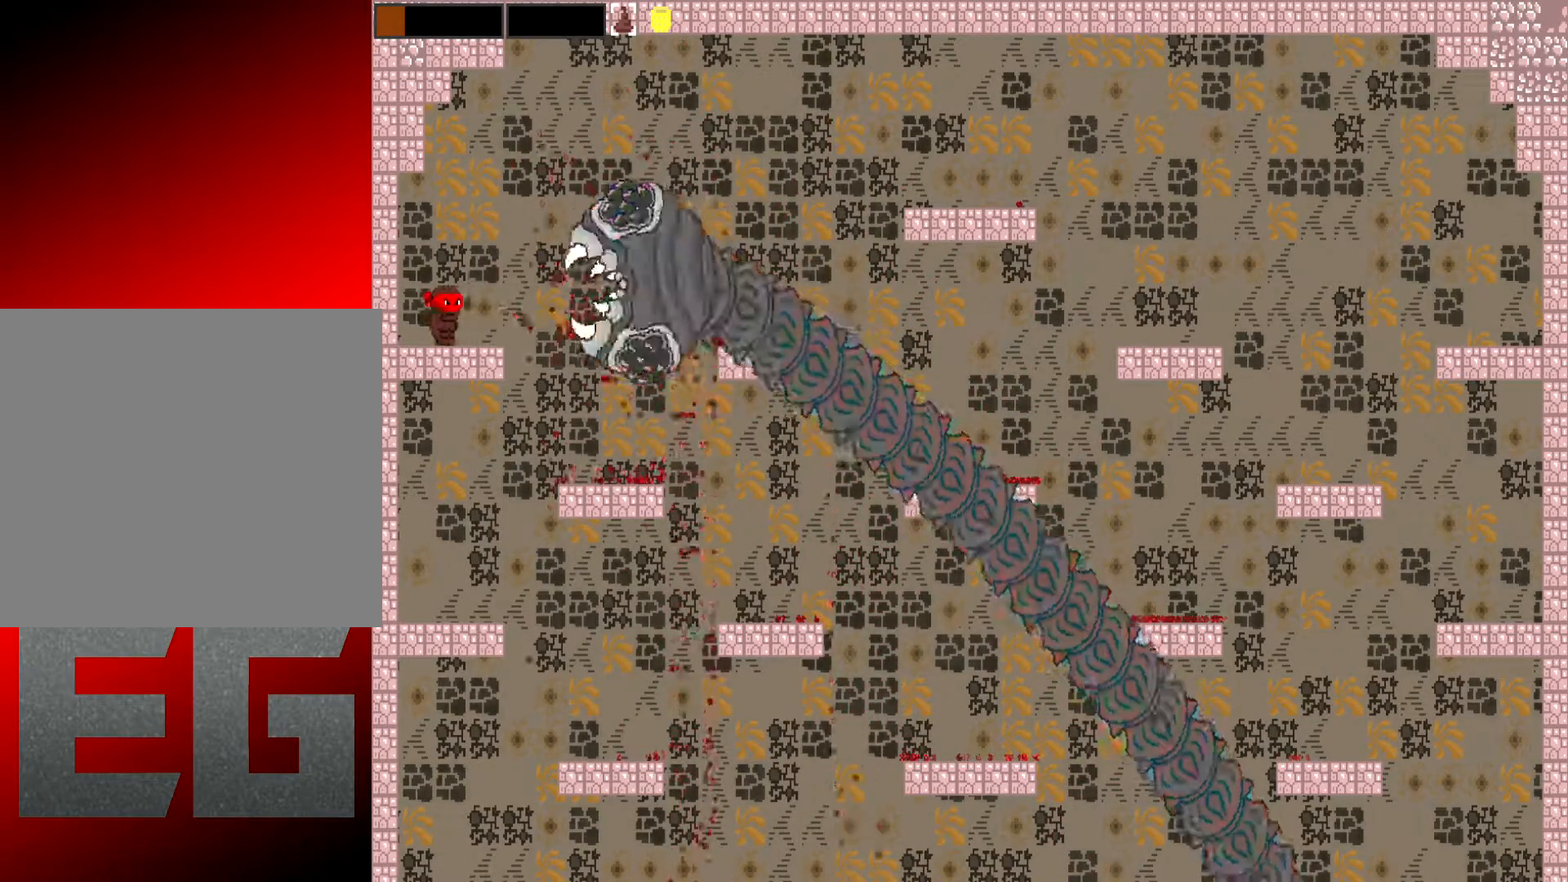
{"buttons": ["X", "L2"], "left_stick": "up-left", "events": [[200, "left_stick", "up-left"]]}
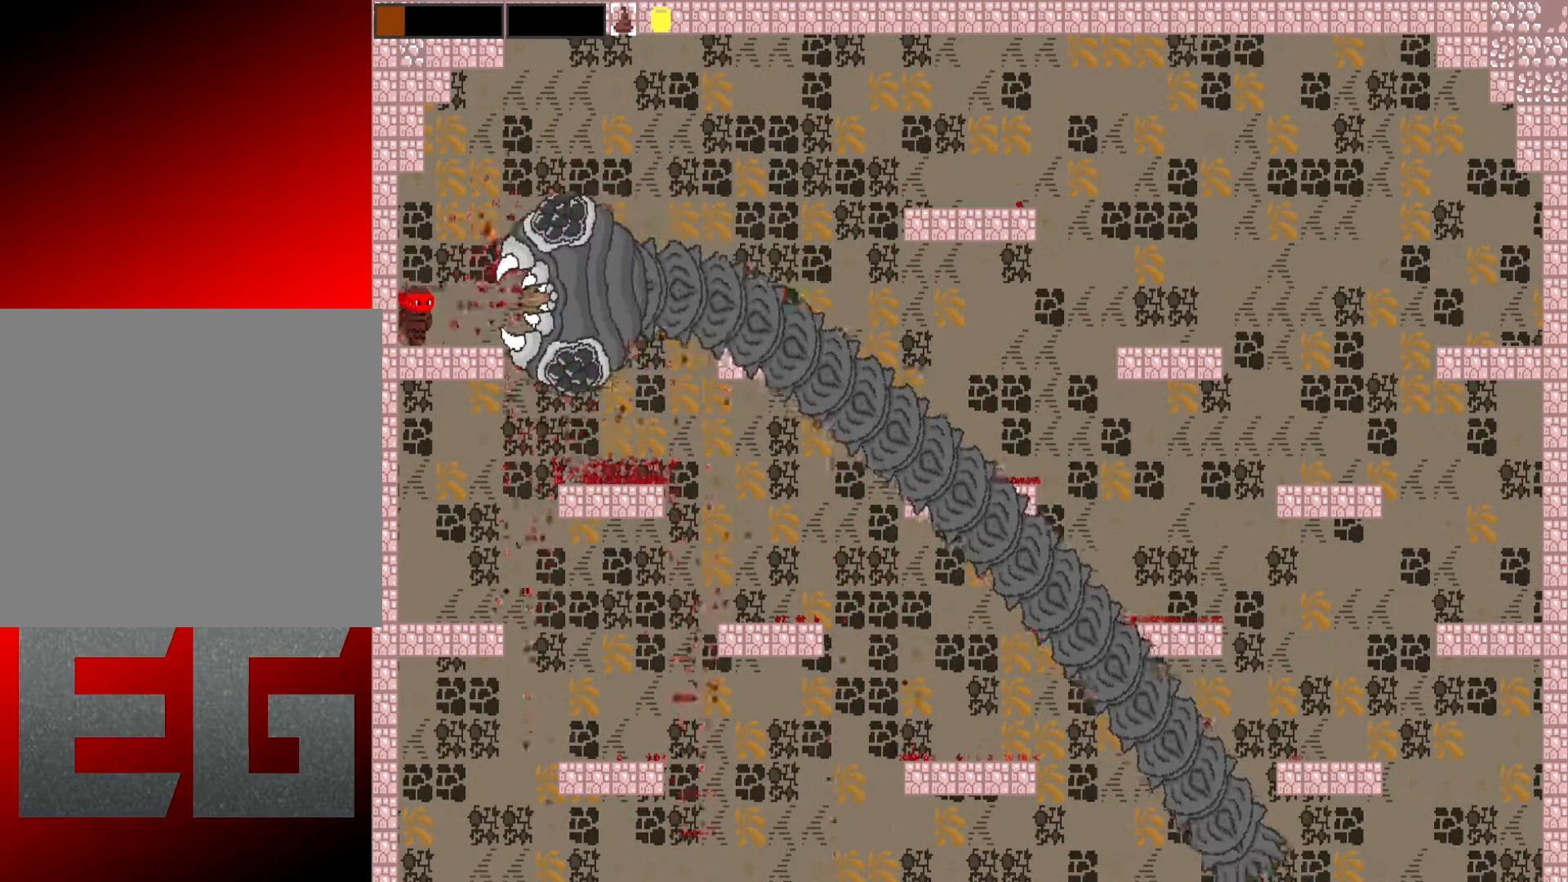
{"buttons": ["X", "L2"], "left_stick": "center", "events": [[67, "left_stick", "center"]]}
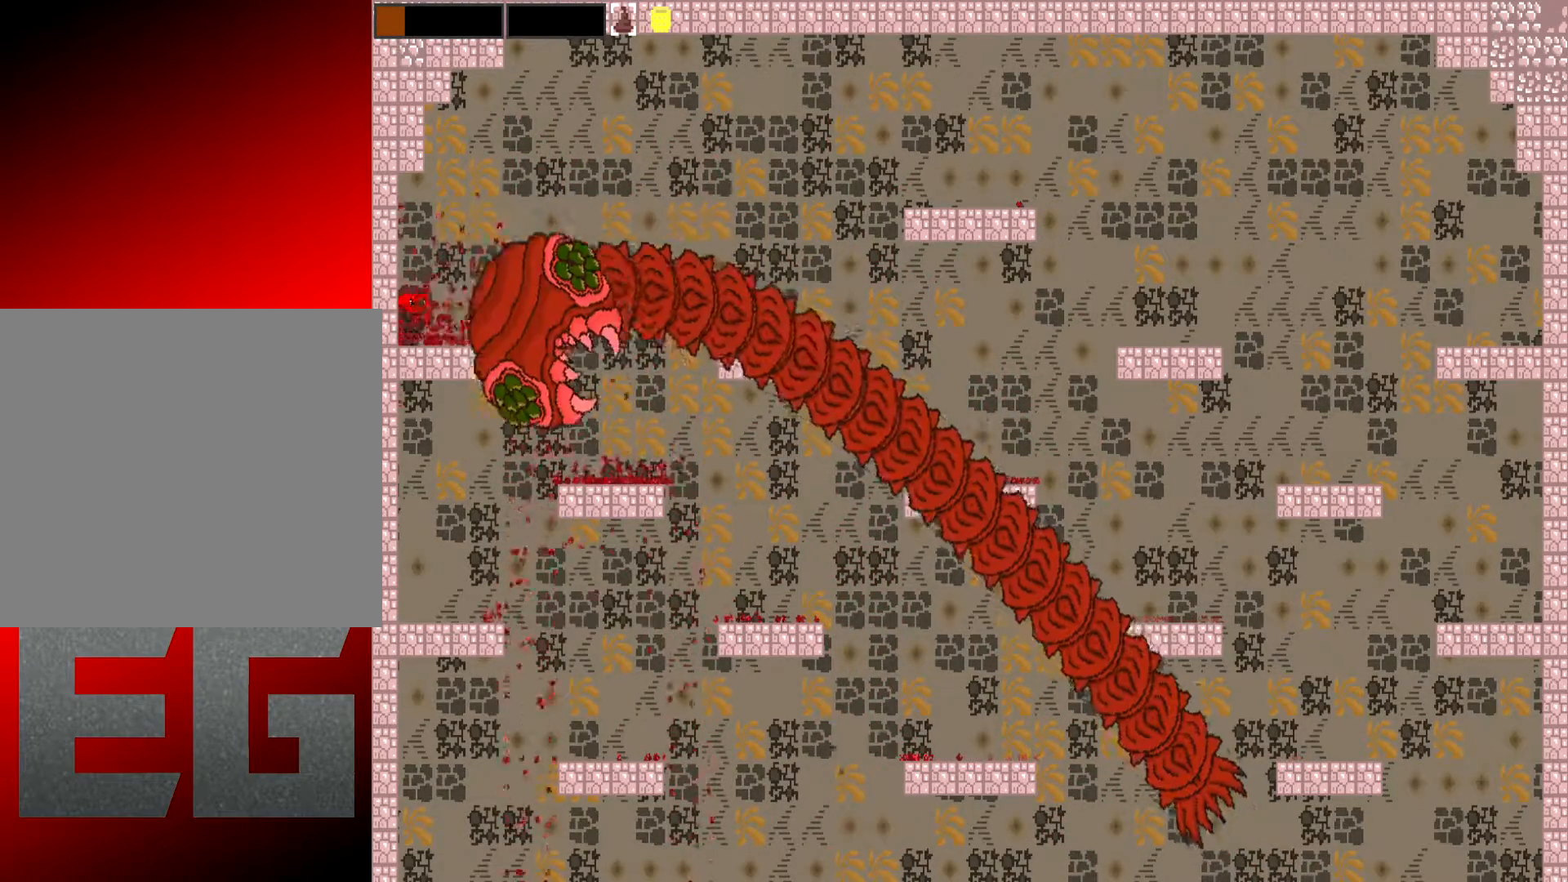
{"buttons": [], "left_stick": "right", "events": [[400, "L2", "up"], [400, "left_stick", "right"], [434, "X", "up"]]}
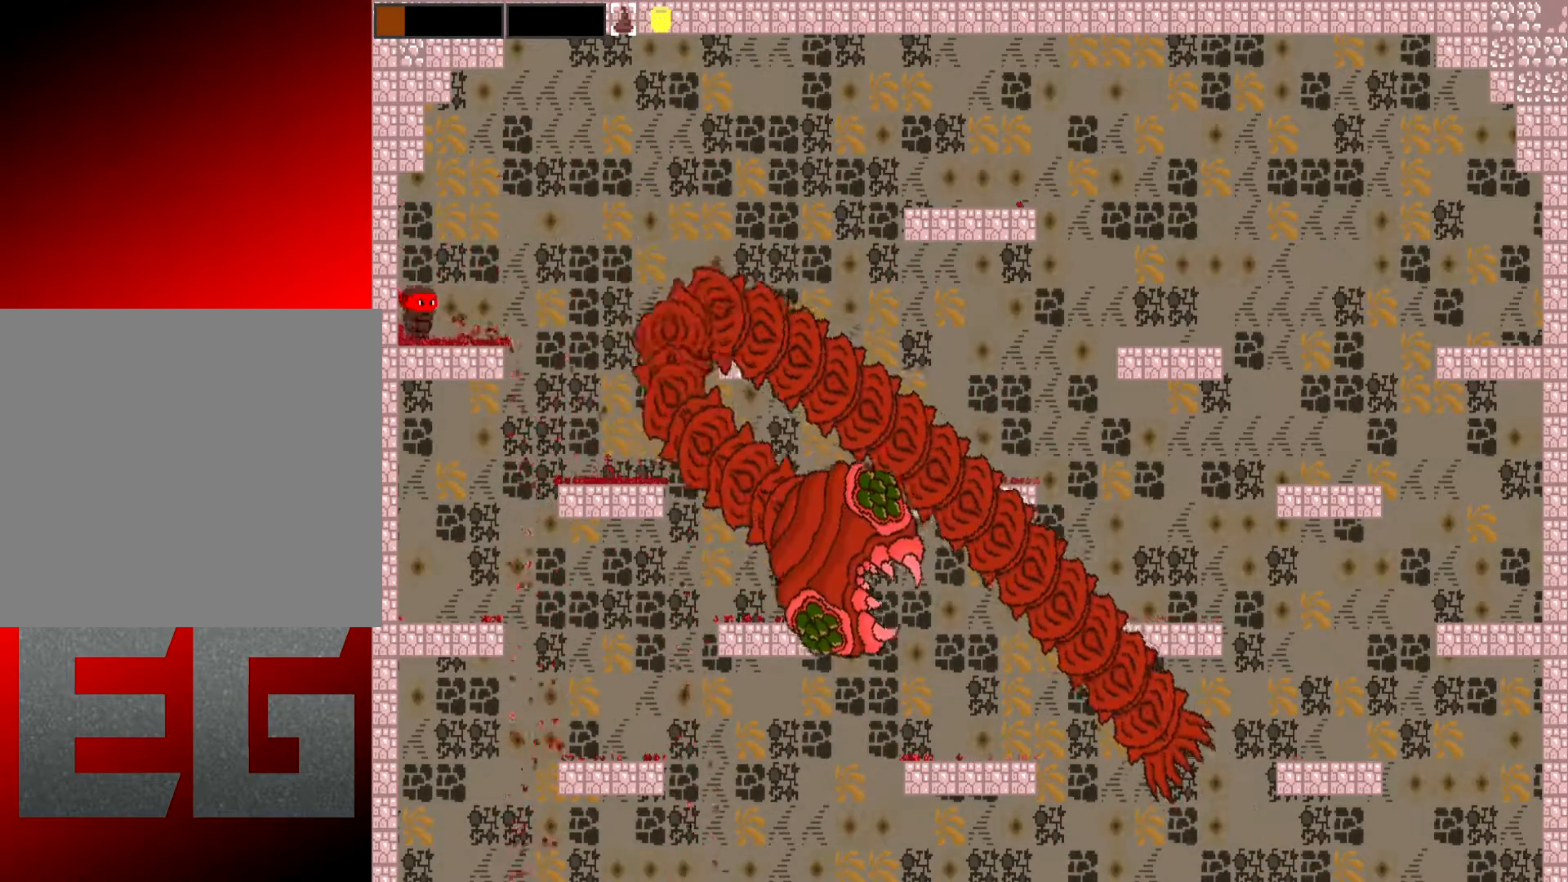
{"buttons": [], "left_stick": "right", "events": [[34, "left_stick", "center"], [284, "left_stick", "right"]]}
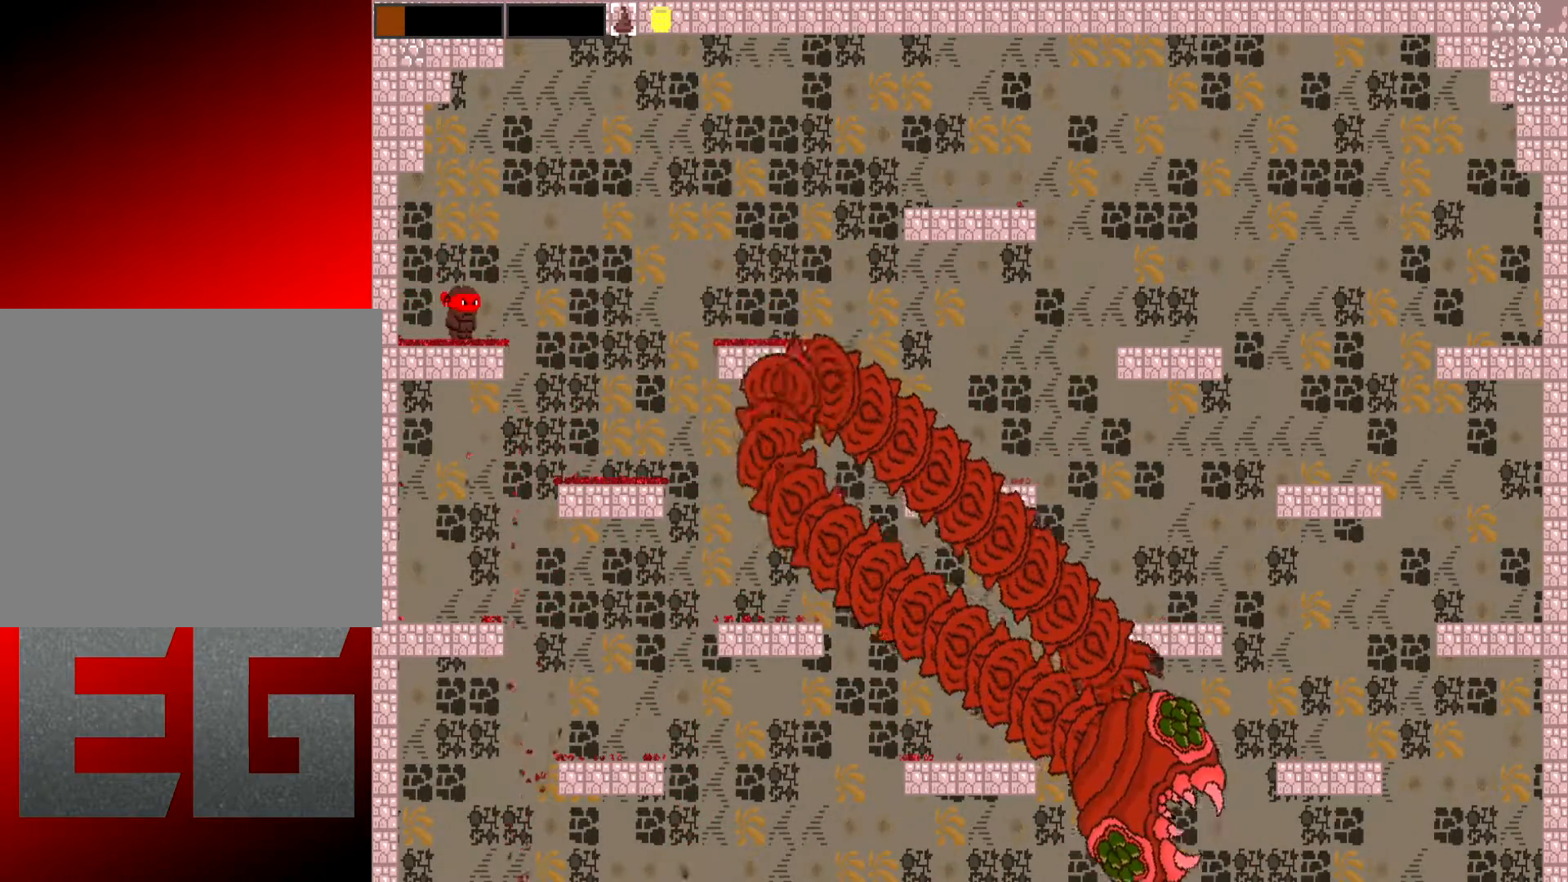
{"buttons": [], "left_stick": "right", "events": [[283, "left_stick", "center"], [450, "left_stick", "right"]]}
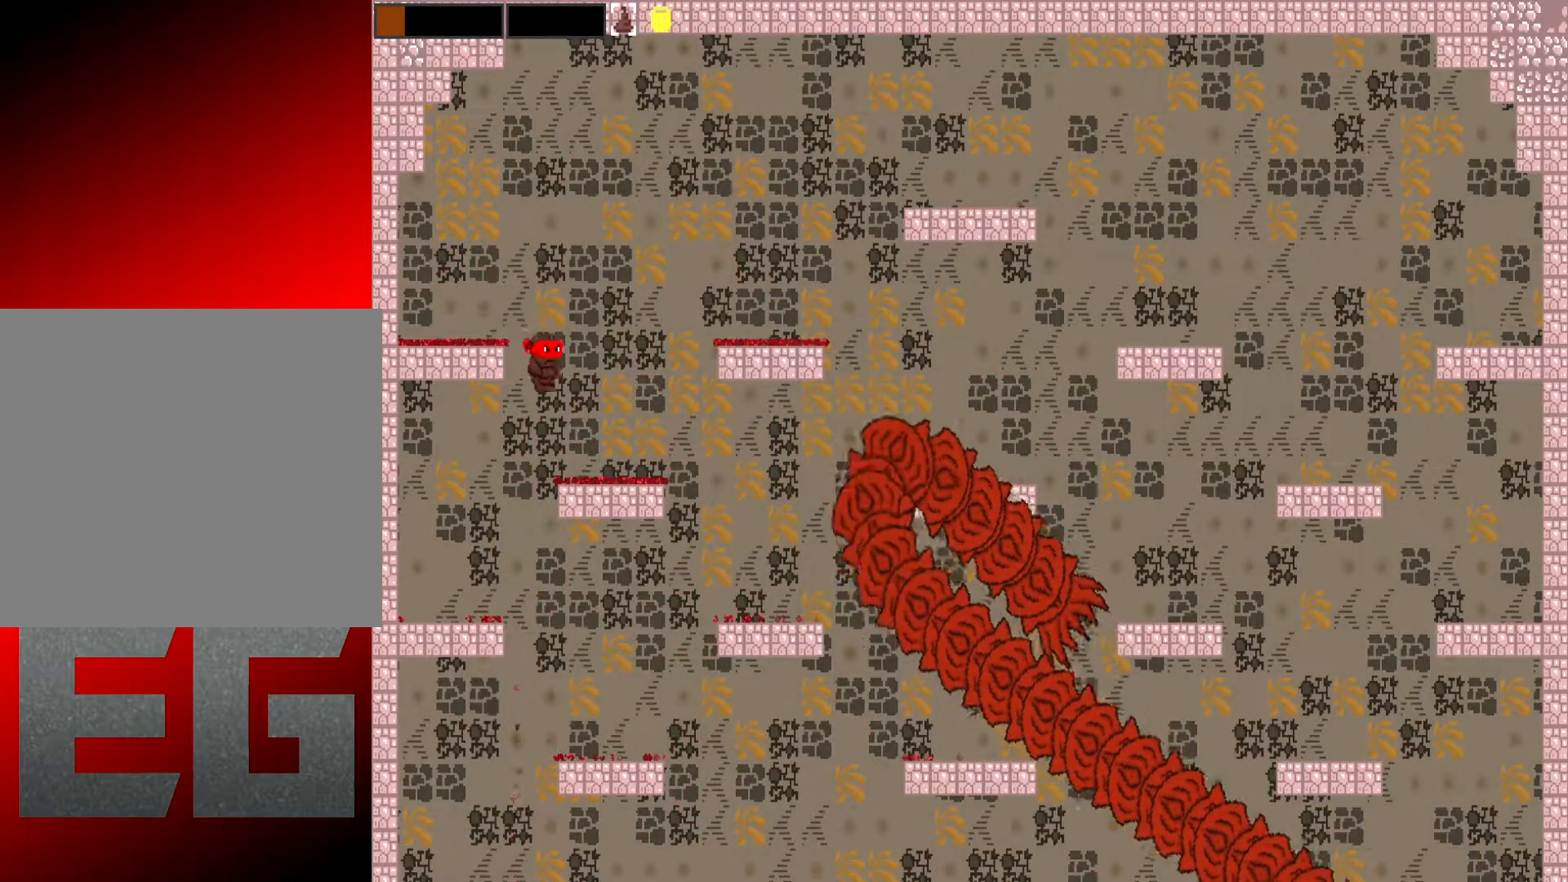
{"buttons": ["A"], "left_stick": "right", "events": [[117, "left_stick", "center"], [250, "left_stick", "right"], [484, "A", "down"]]}
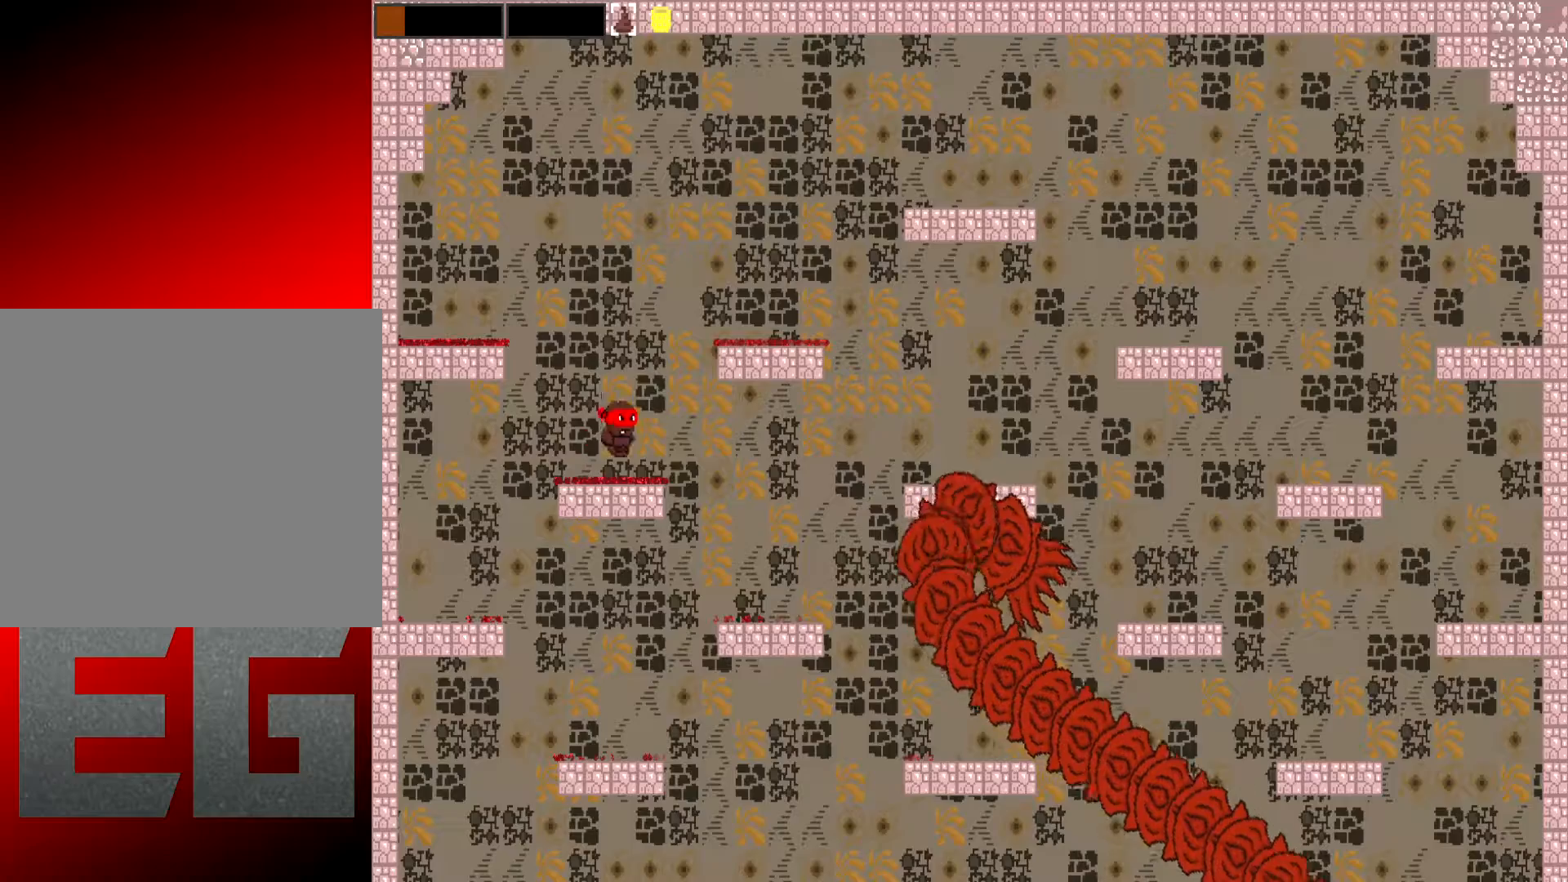
{"buttons": [], "left_stick": "center", "events": [[250, "A", "up"], [467, "left_stick", "center"]]}
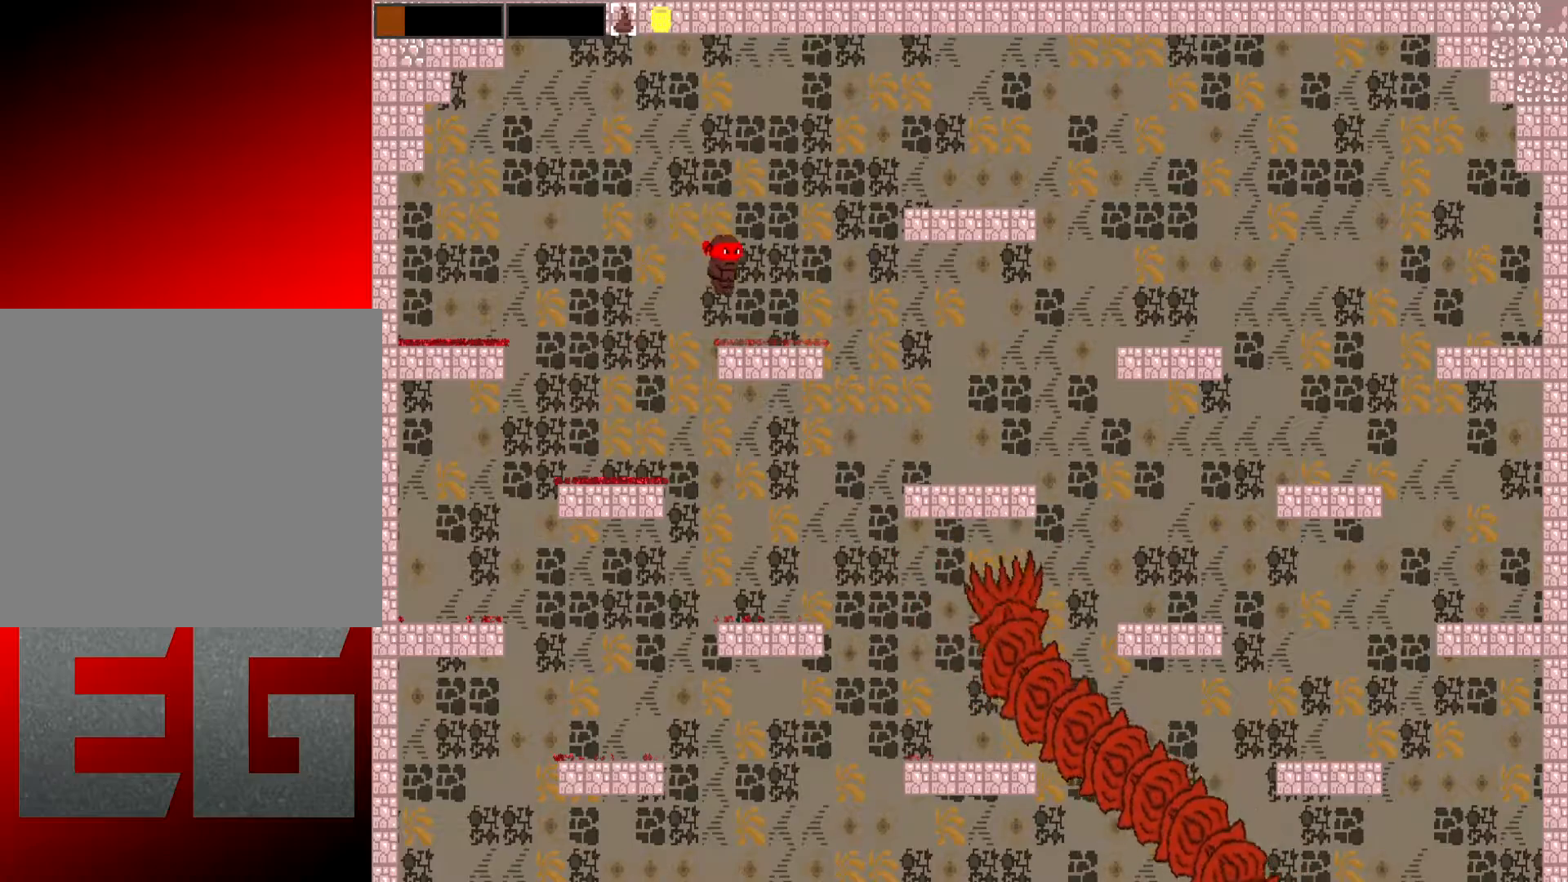
{"buttons": [], "left_stick": "center", "events": []}
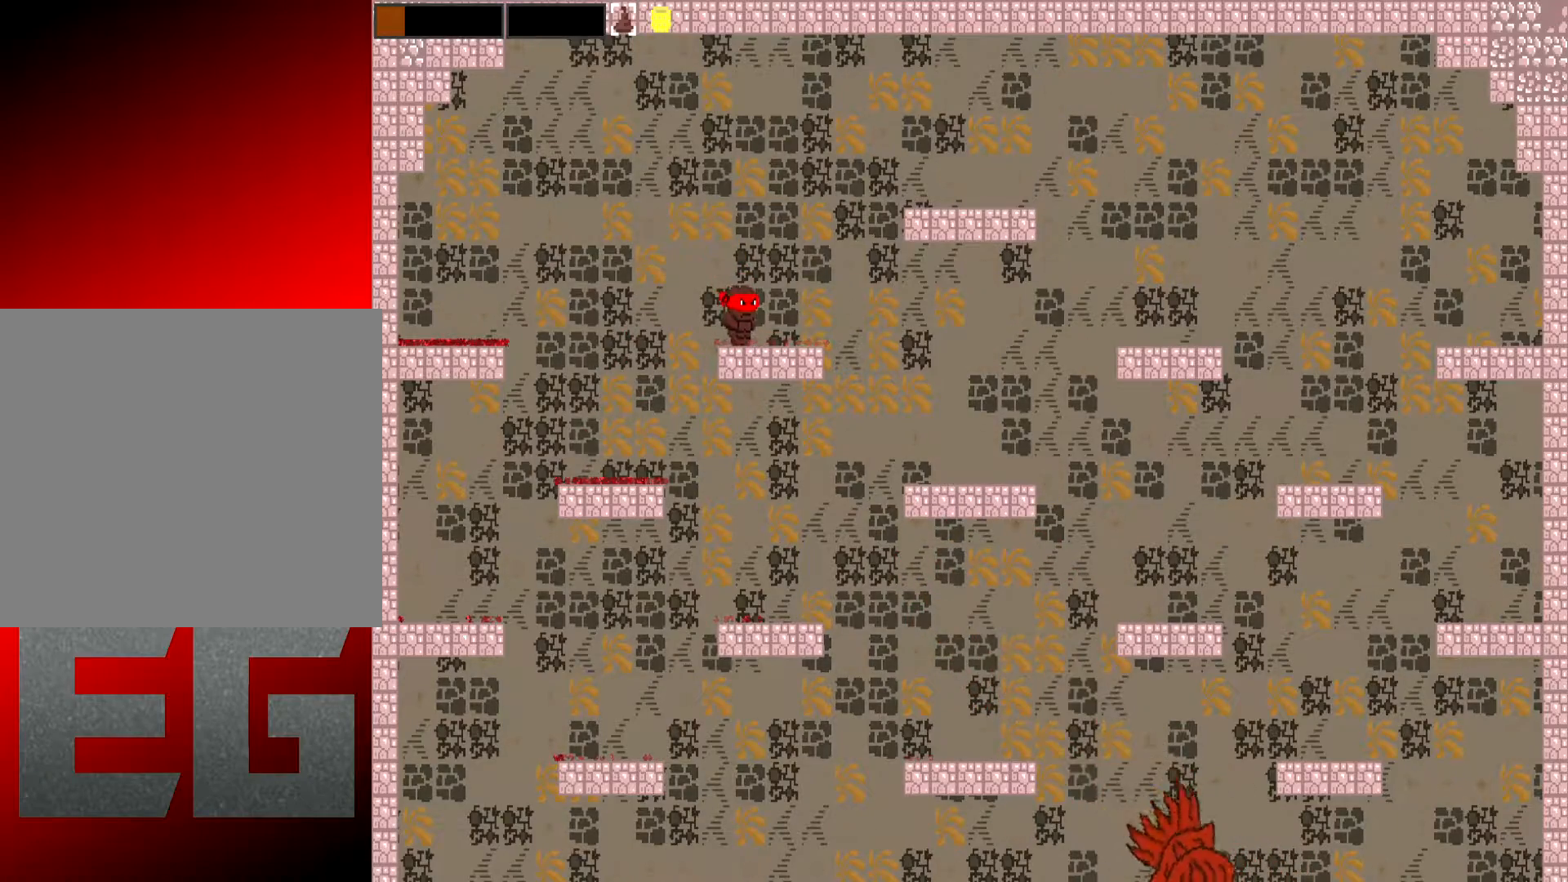
{"buttons": ["A"], "left_stick": "right", "events": [[100, "left_stick", "right"], [367, "A", "down"]]}
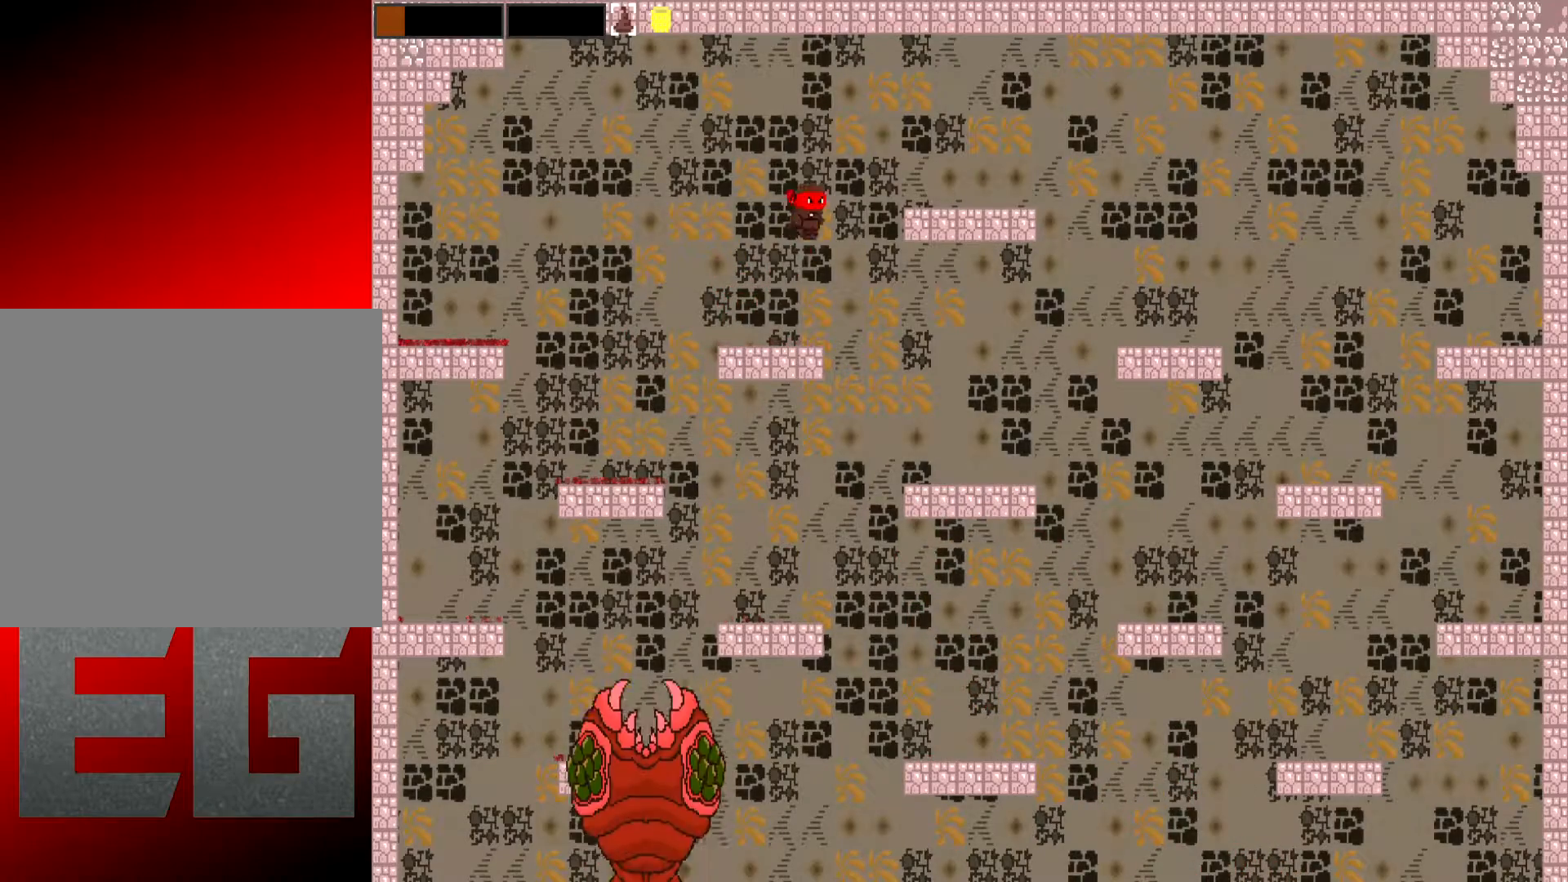
{"buttons": [], "left_stick": "right", "events": [[301, "A", "up"]]}
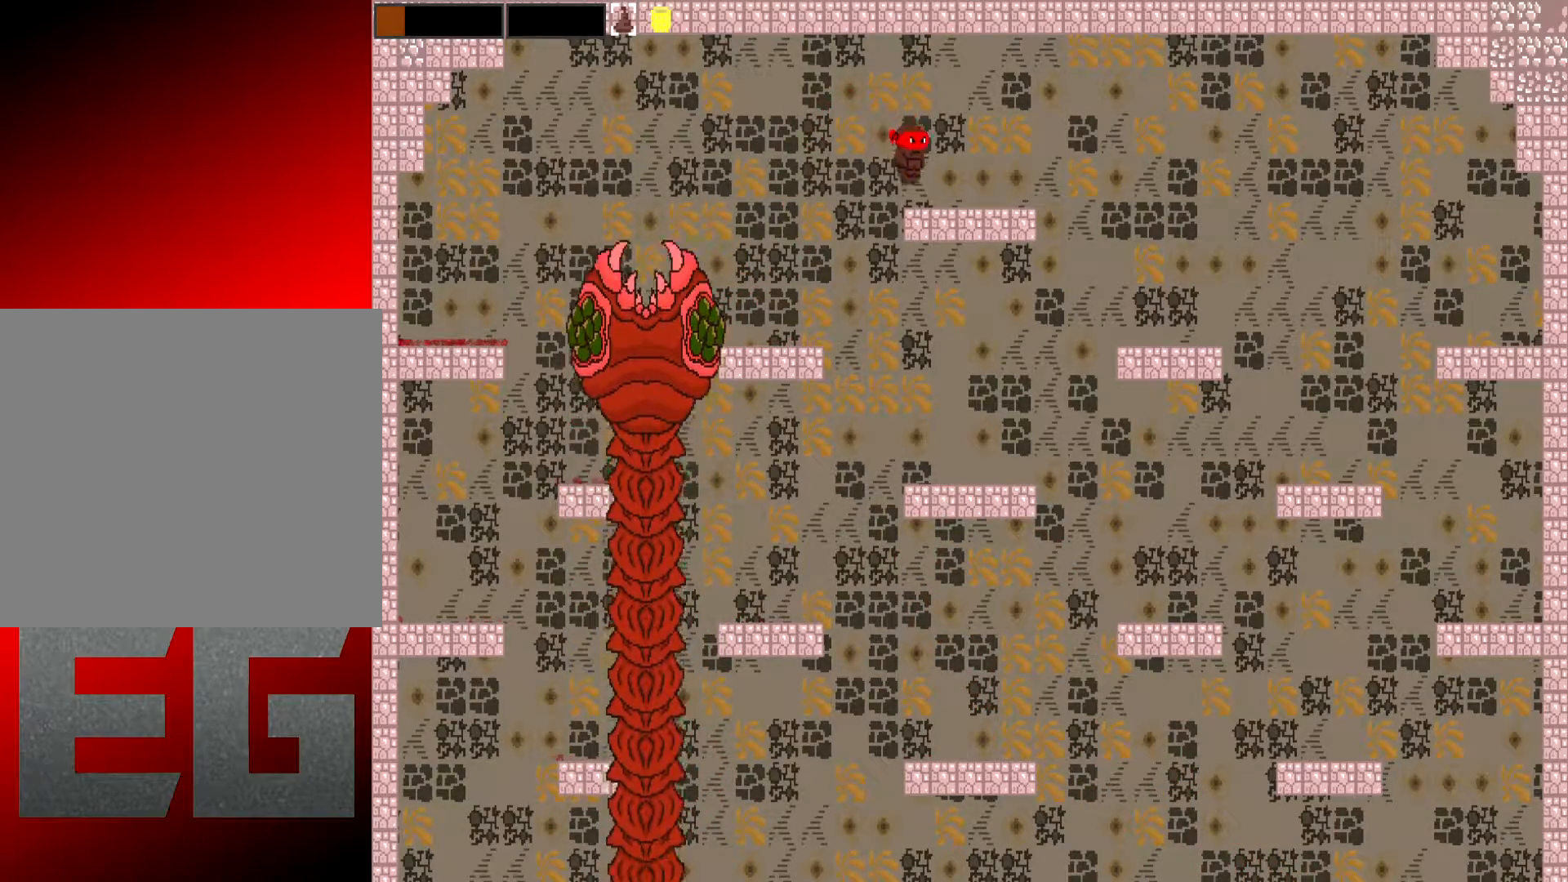
{"buttons": [], "left_stick": "right", "events": []}
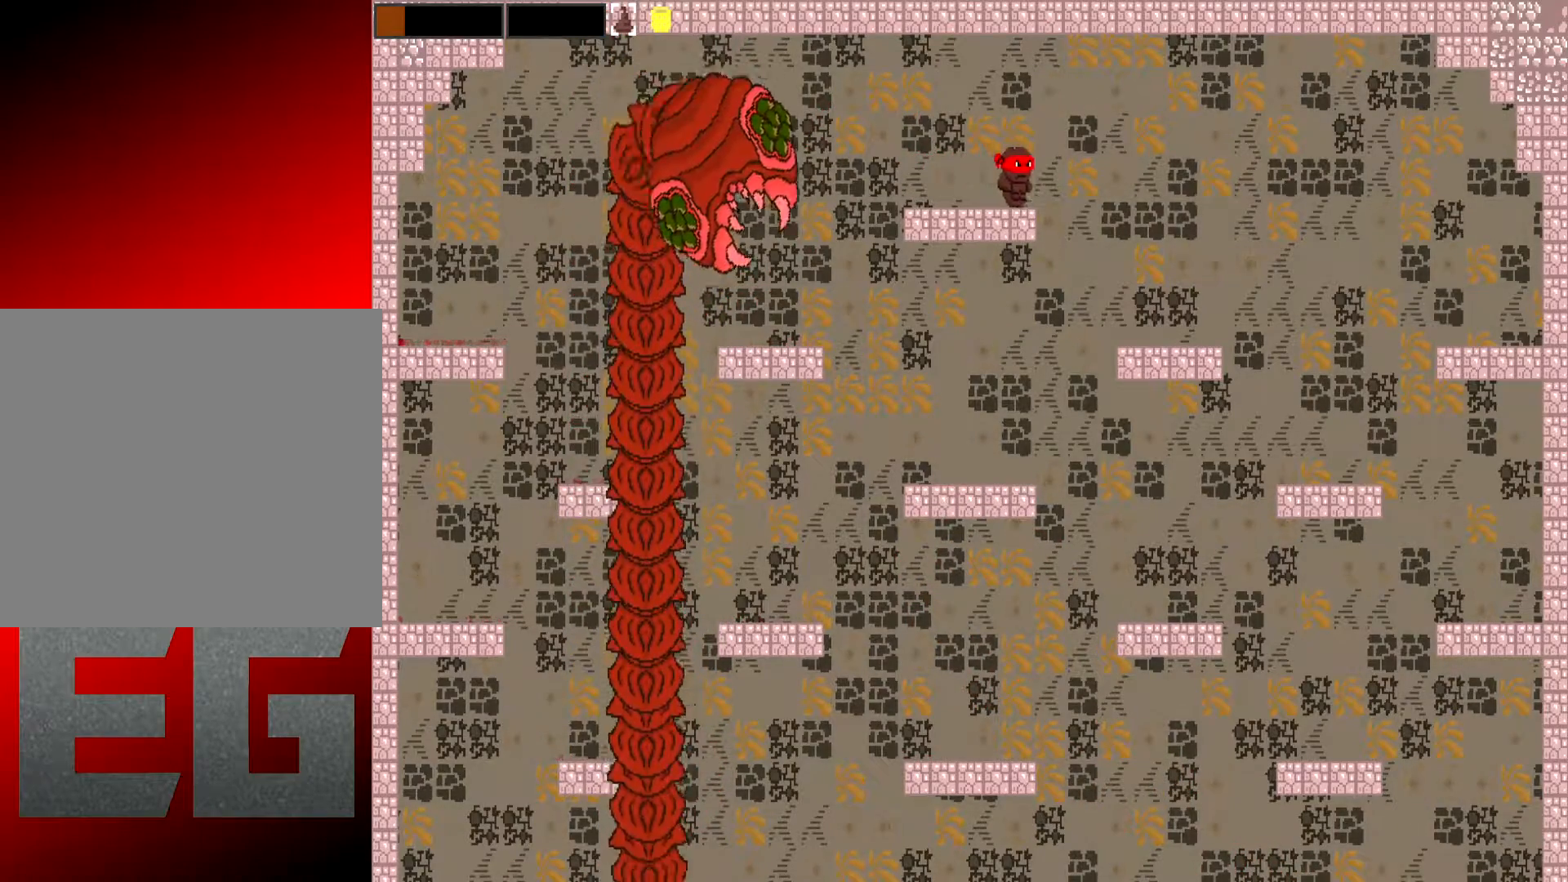
{"buttons": [], "left_stick": "right", "events": []}
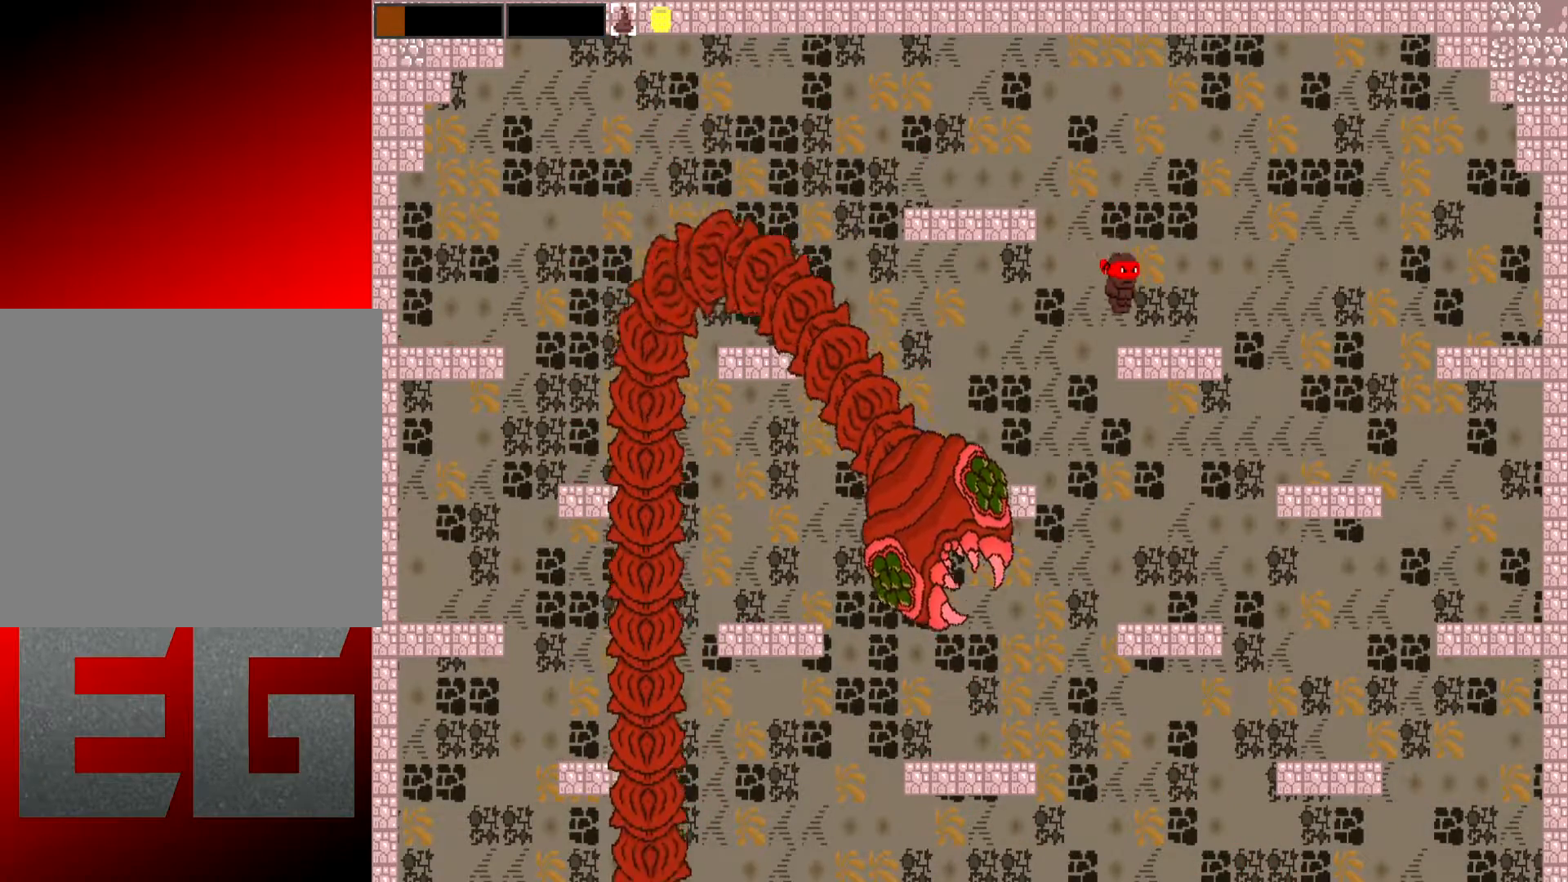
{"buttons": [], "left_stick": "left", "events": [[200, "left_stick", "center"], [300, "left_stick", "left"]]}
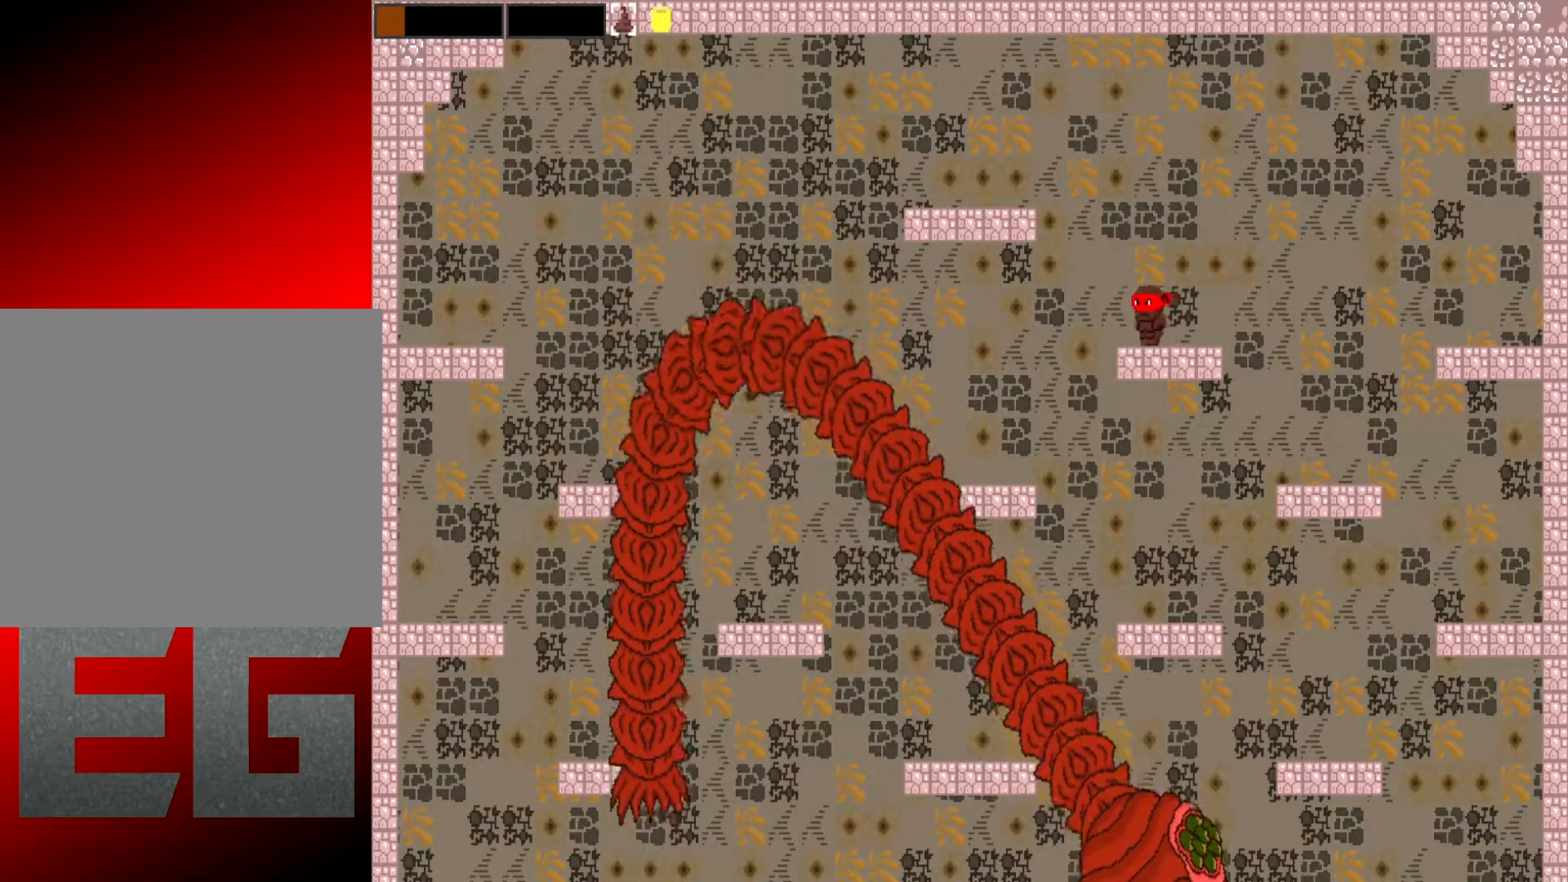
{"buttons": ["A"], "left_stick": "left", "events": [[133, "A", "down"]]}
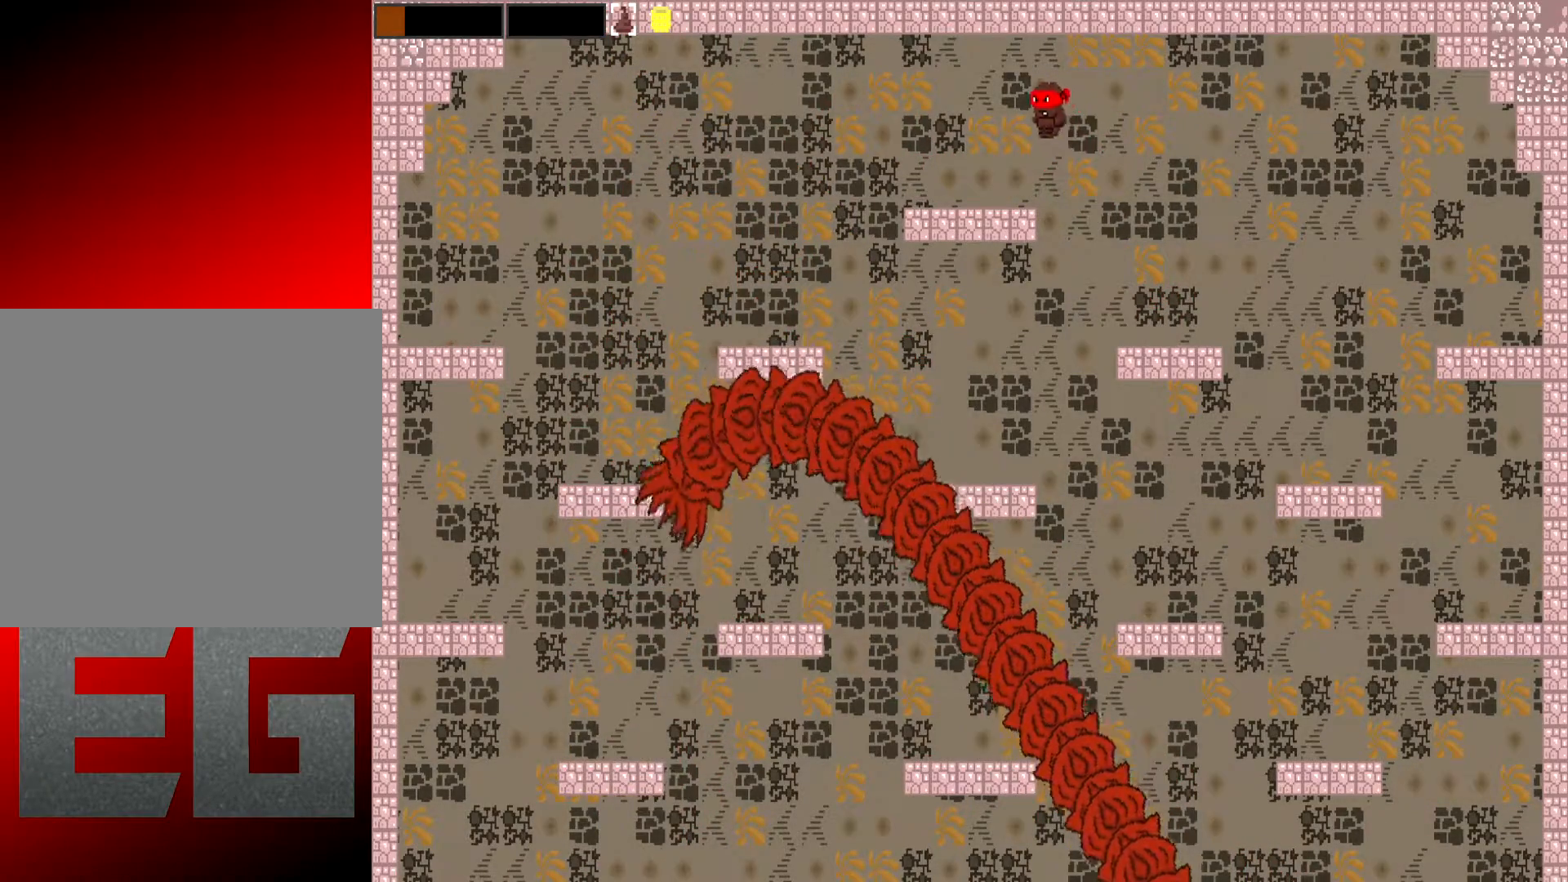
{"buttons": [], "left_stick": "center", "events": [[17, "A", "up"], [451, "left_stick", "center"]]}